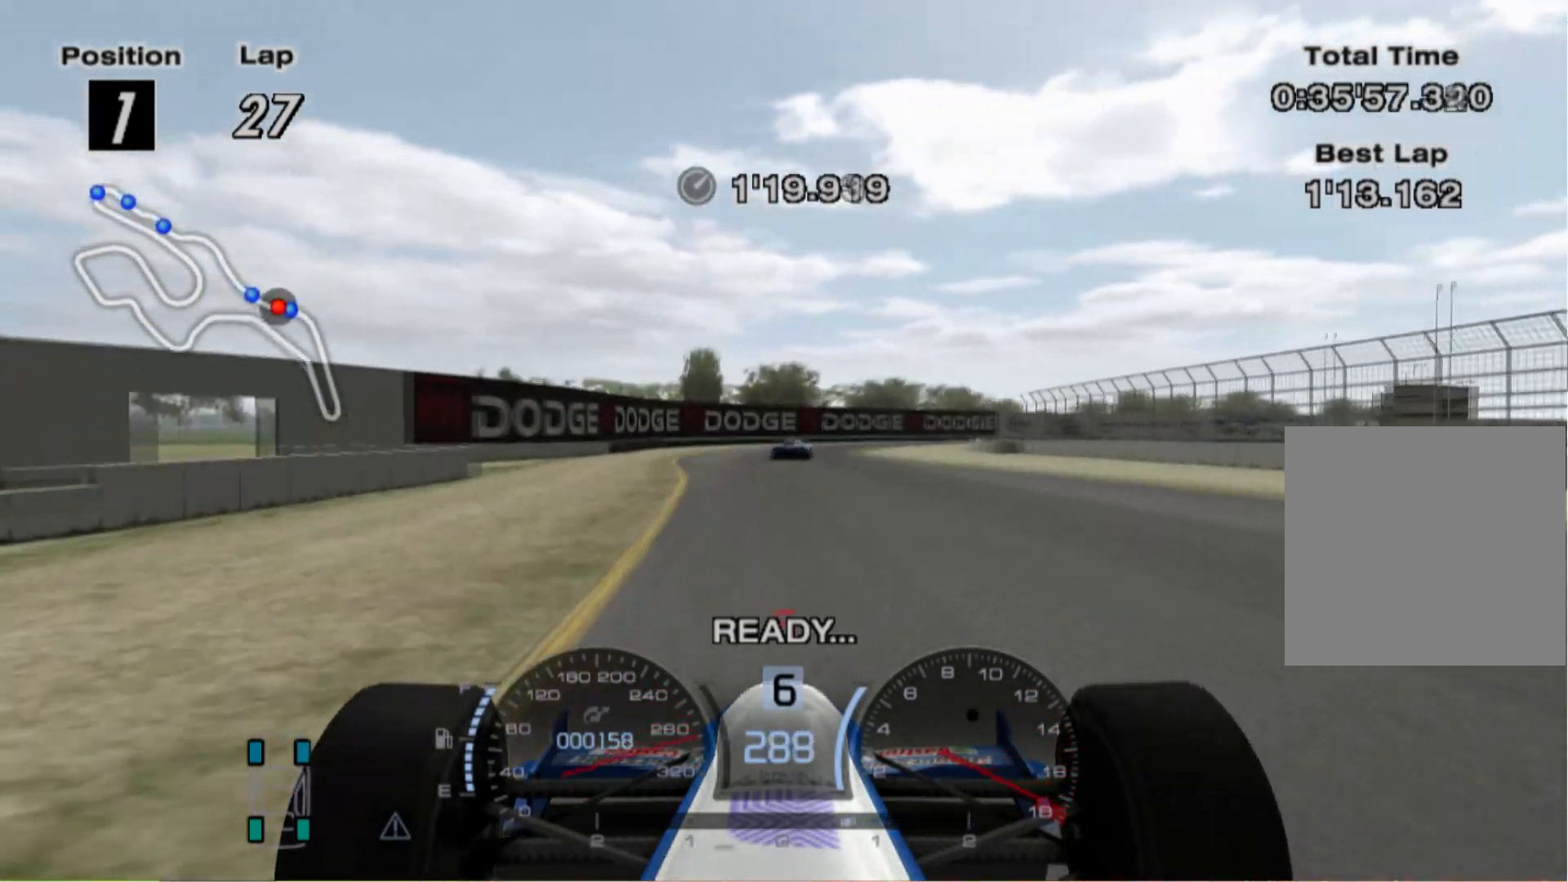
Gameplay with a controller (Xbox layout); each line is a JSON object with the inputs held at the frame after it. "events" lists button and stick changes between this image and that frame as [ms after this image, input, new state], when the widget could be followed in between. Not read: R2.
{"buttons": [], "left_stick": "right", "right_stick": "center", "events": [[100, "L2", "down"], [240, "left_stick", "right"], [380, "left_stick", "center"], [480, "L2", "up"], [480, "left_stick", "right"]]}
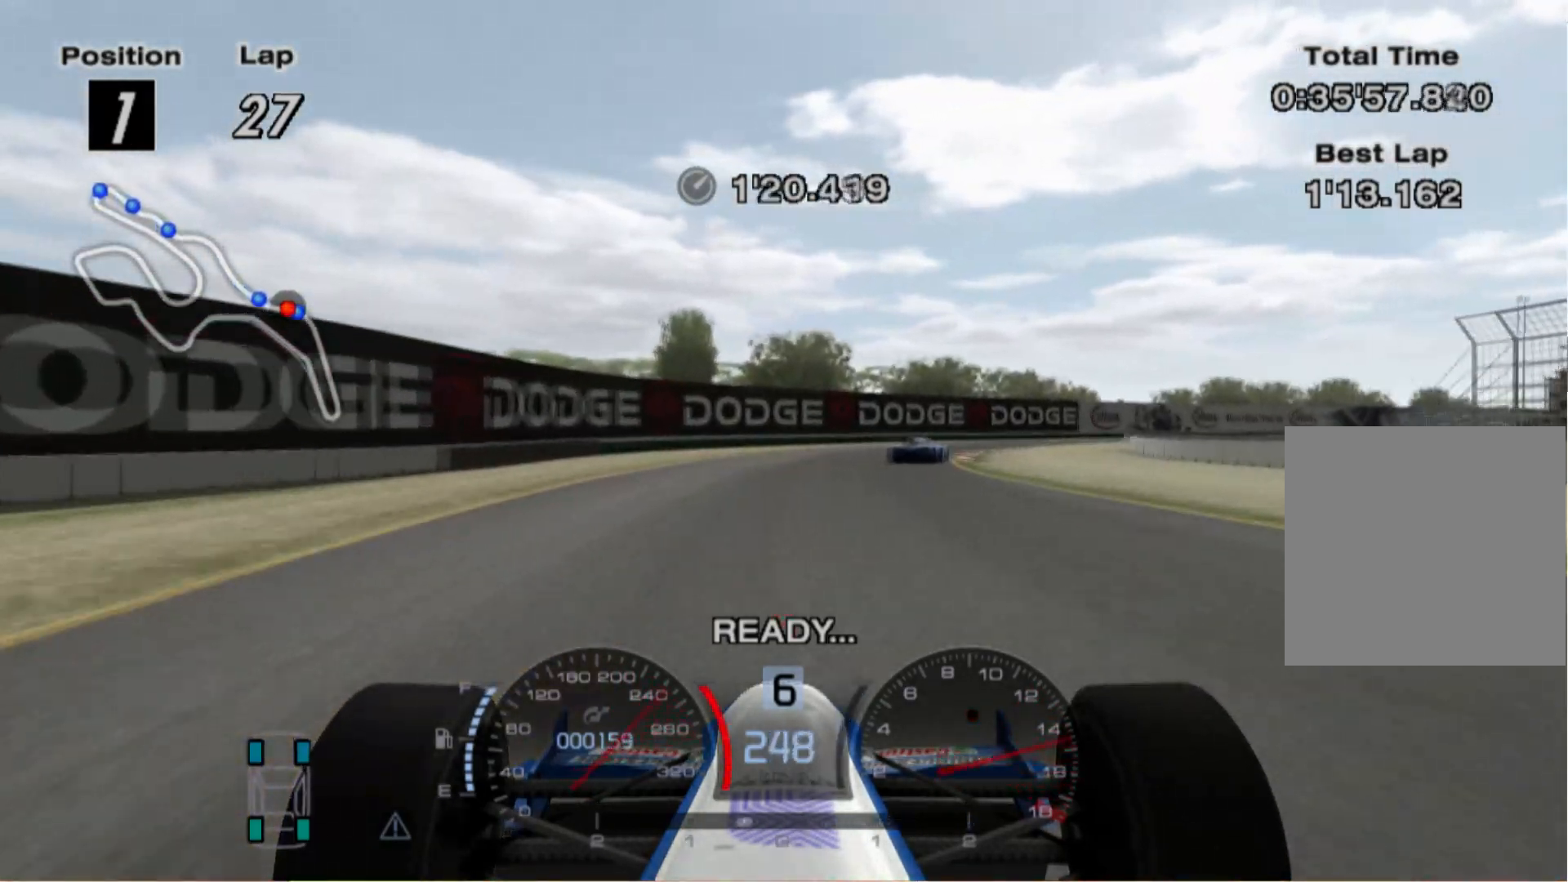
{"buttons": [], "left_stick": "right", "right_stick": "center", "events": []}
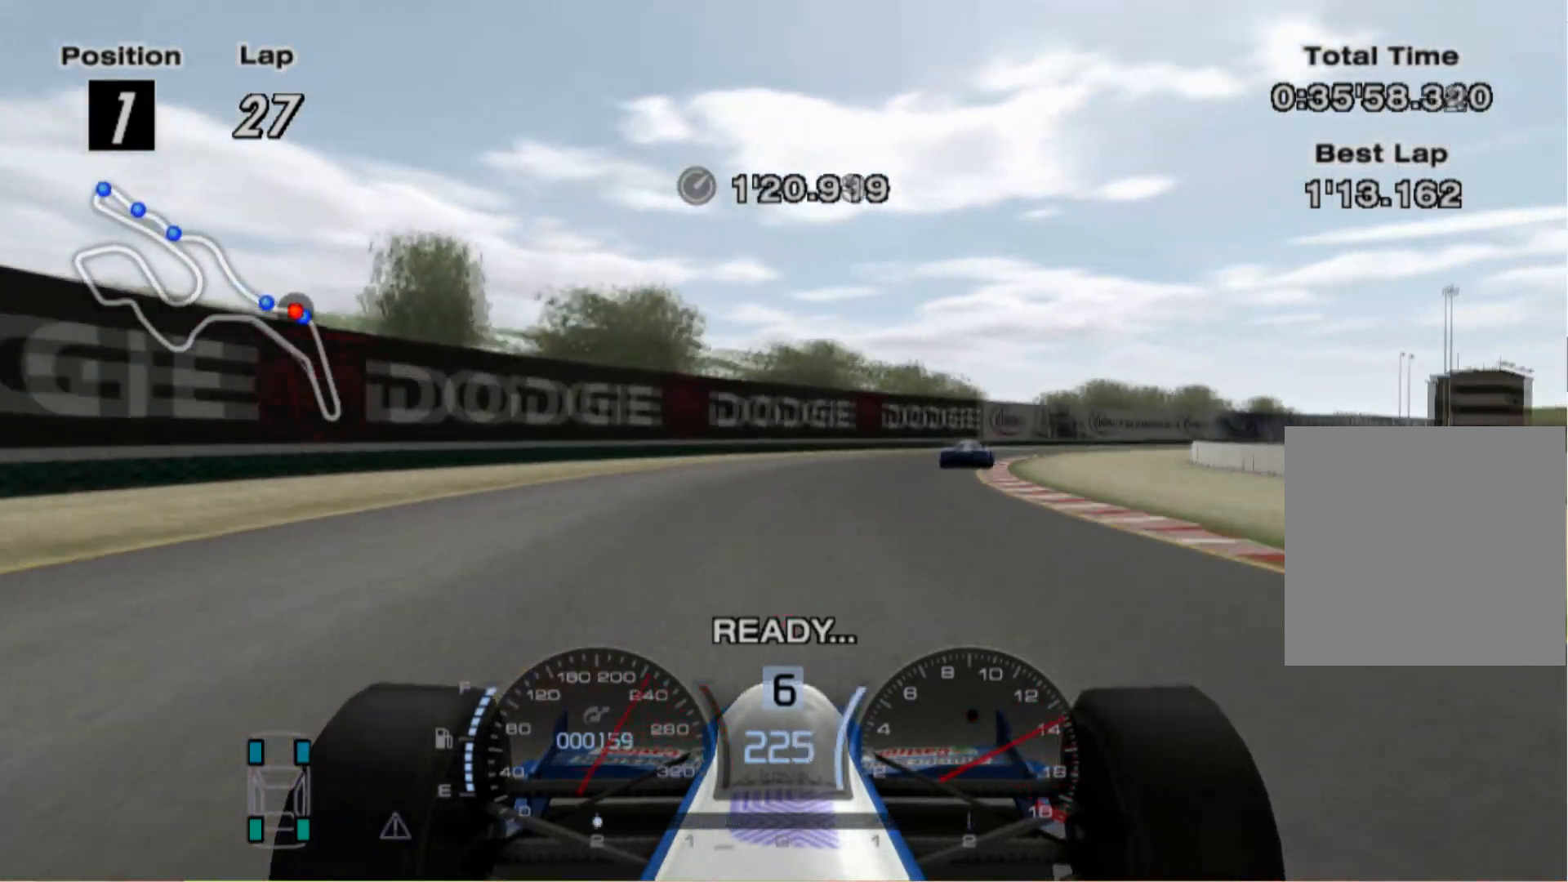
{"buttons": [], "left_stick": "right", "right_stick": "center", "events": []}
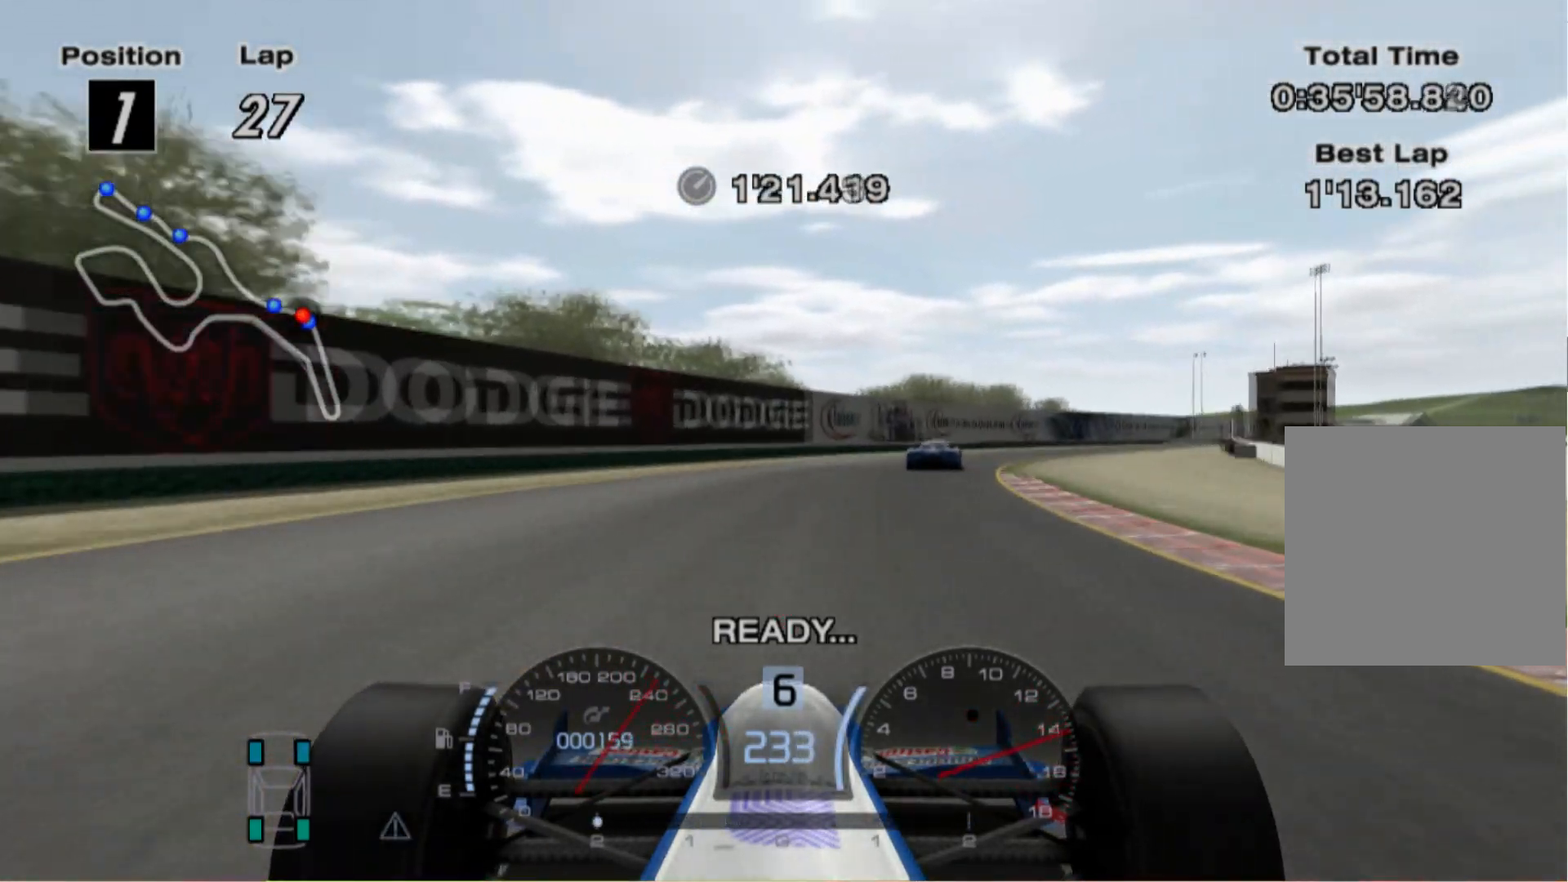
{"buttons": [], "left_stick": "right", "right_stick": "center", "events": []}
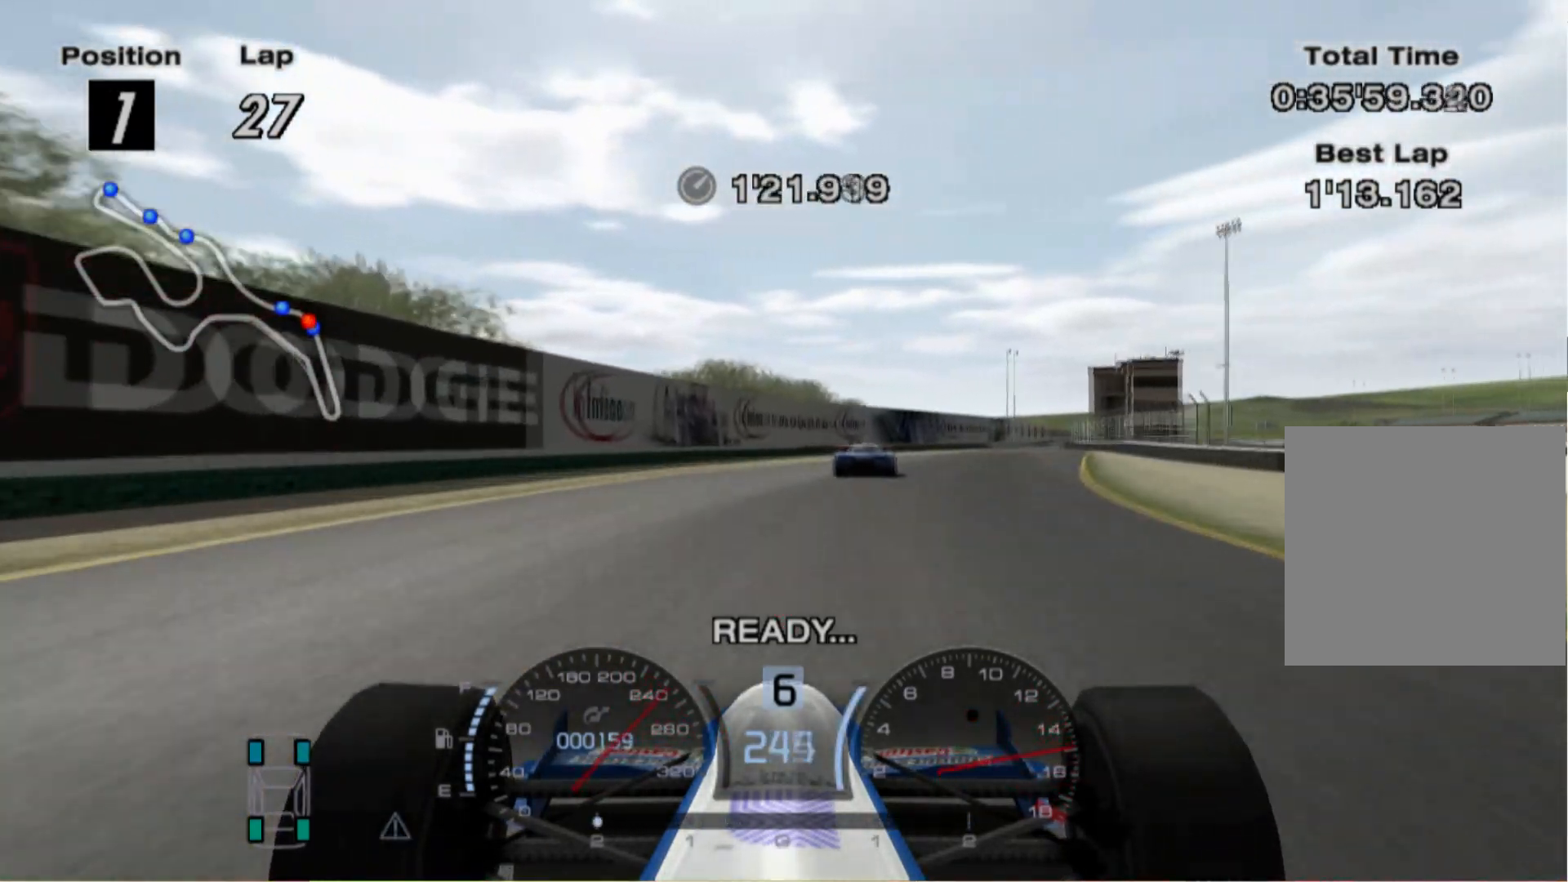
{"buttons": [], "left_stick": "right", "right_stick": "center", "events": []}
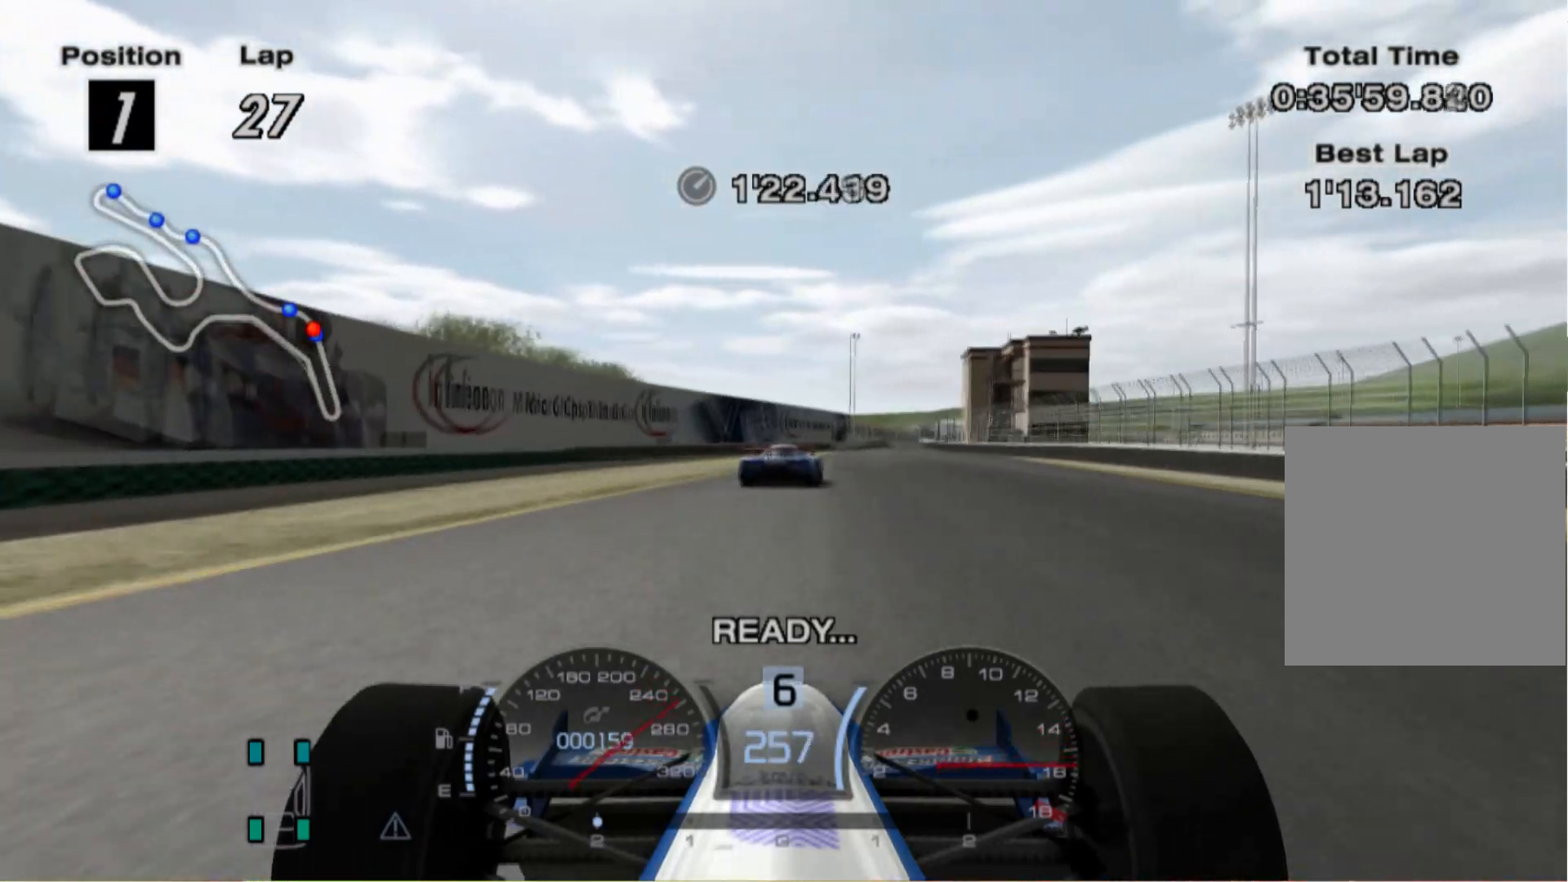
{"buttons": [], "left_stick": "right", "right_stick": "center", "events": [[40, "left_stick", "center"], [160, "left_stick", "right"]]}
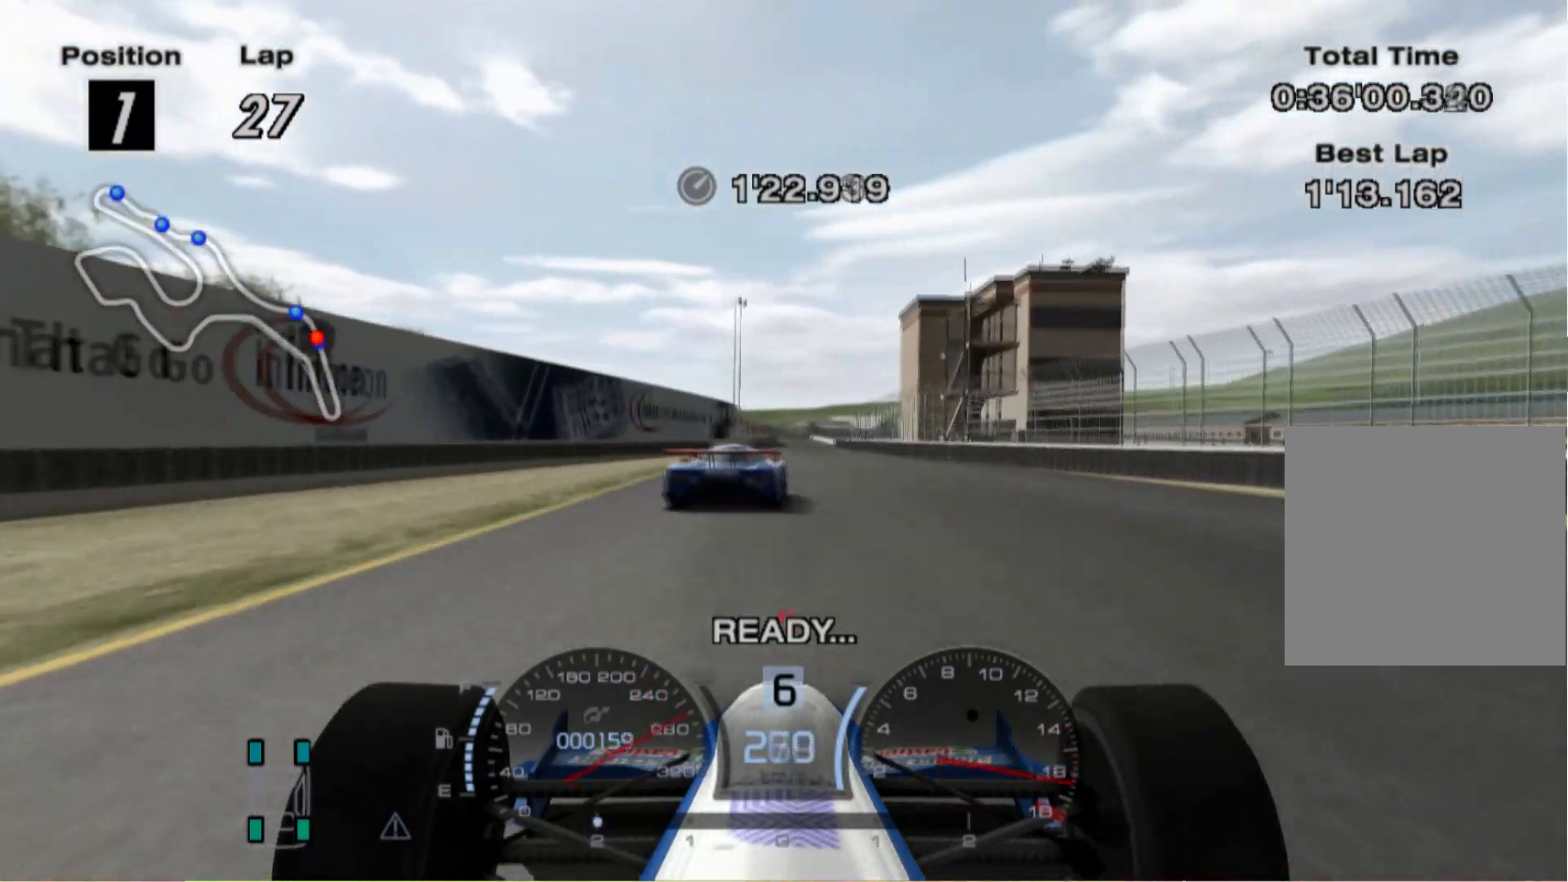
{"buttons": ["A"], "left_stick": "left", "right_stick": "center", "events": [[200, "left_stick", "center"], [300, "left_stick", "left"], [400, "A", "down"]]}
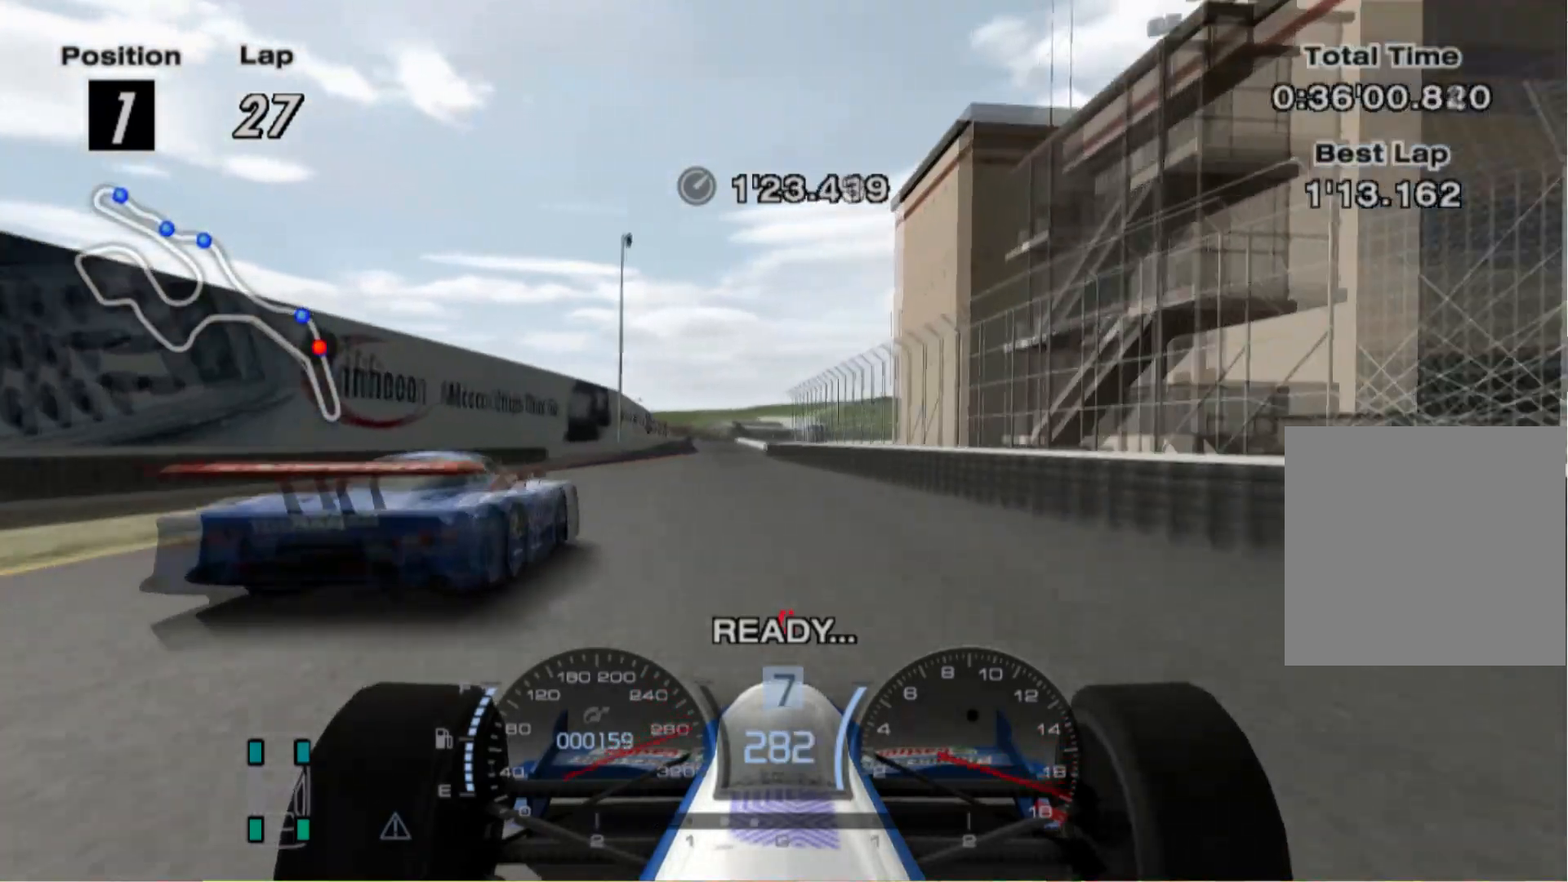
{"buttons": [], "left_stick": "center", "right_stick": "center", "events": [[60, "A", "up"], [100, "left_stick", "center"]]}
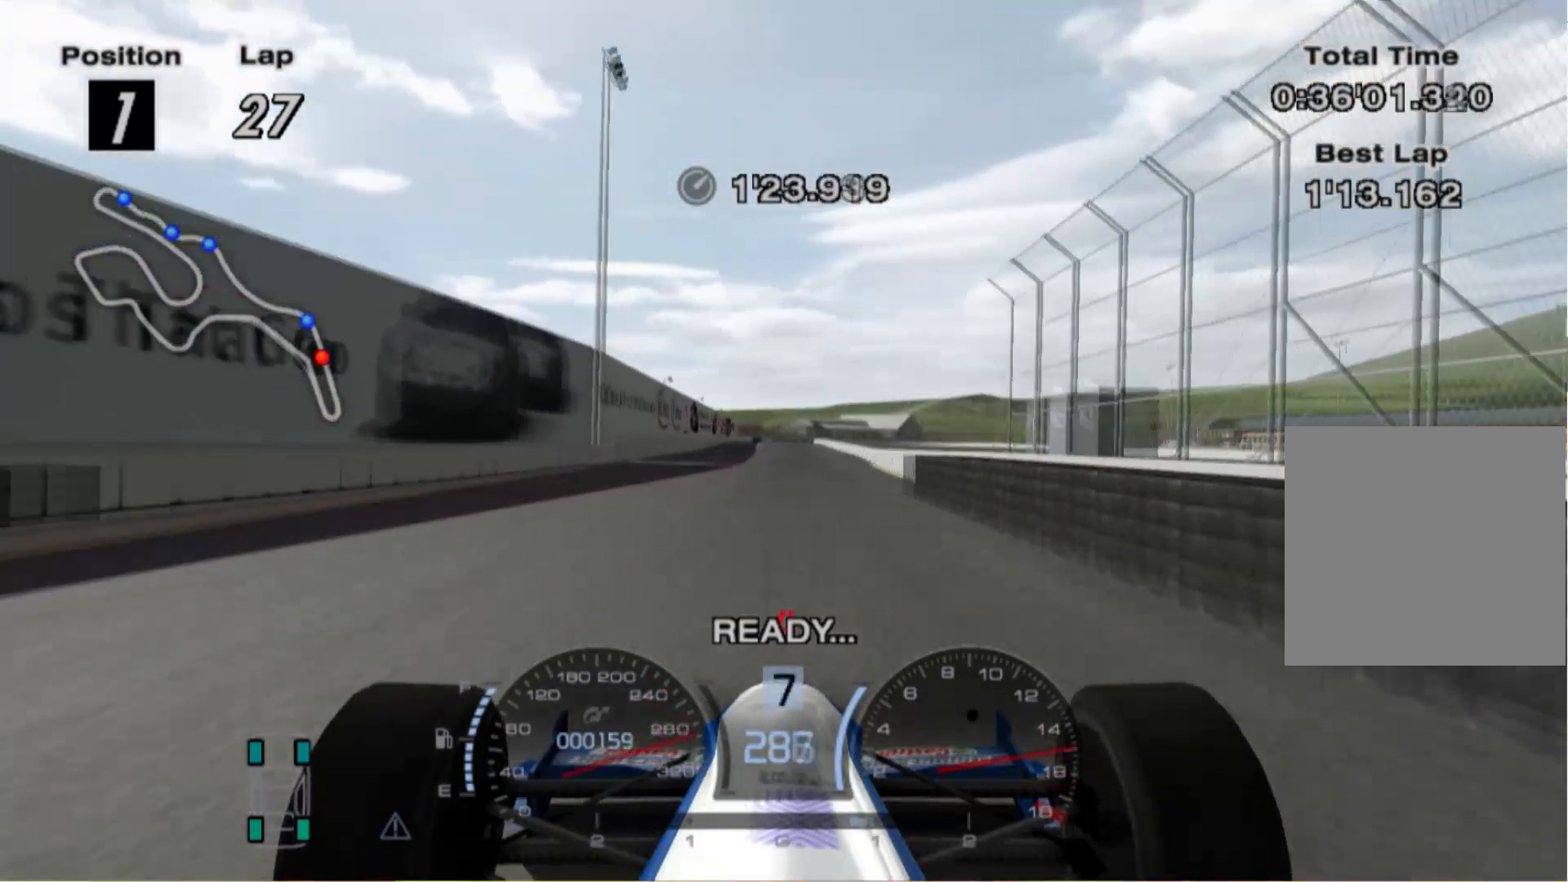
{"buttons": [], "left_stick": "center", "right_stick": "center", "events": [[80, "SELECT", "down"], [180, "SELECT", "up"], [300, "SELECT", "down"], [380, "SELECT", "up"]]}
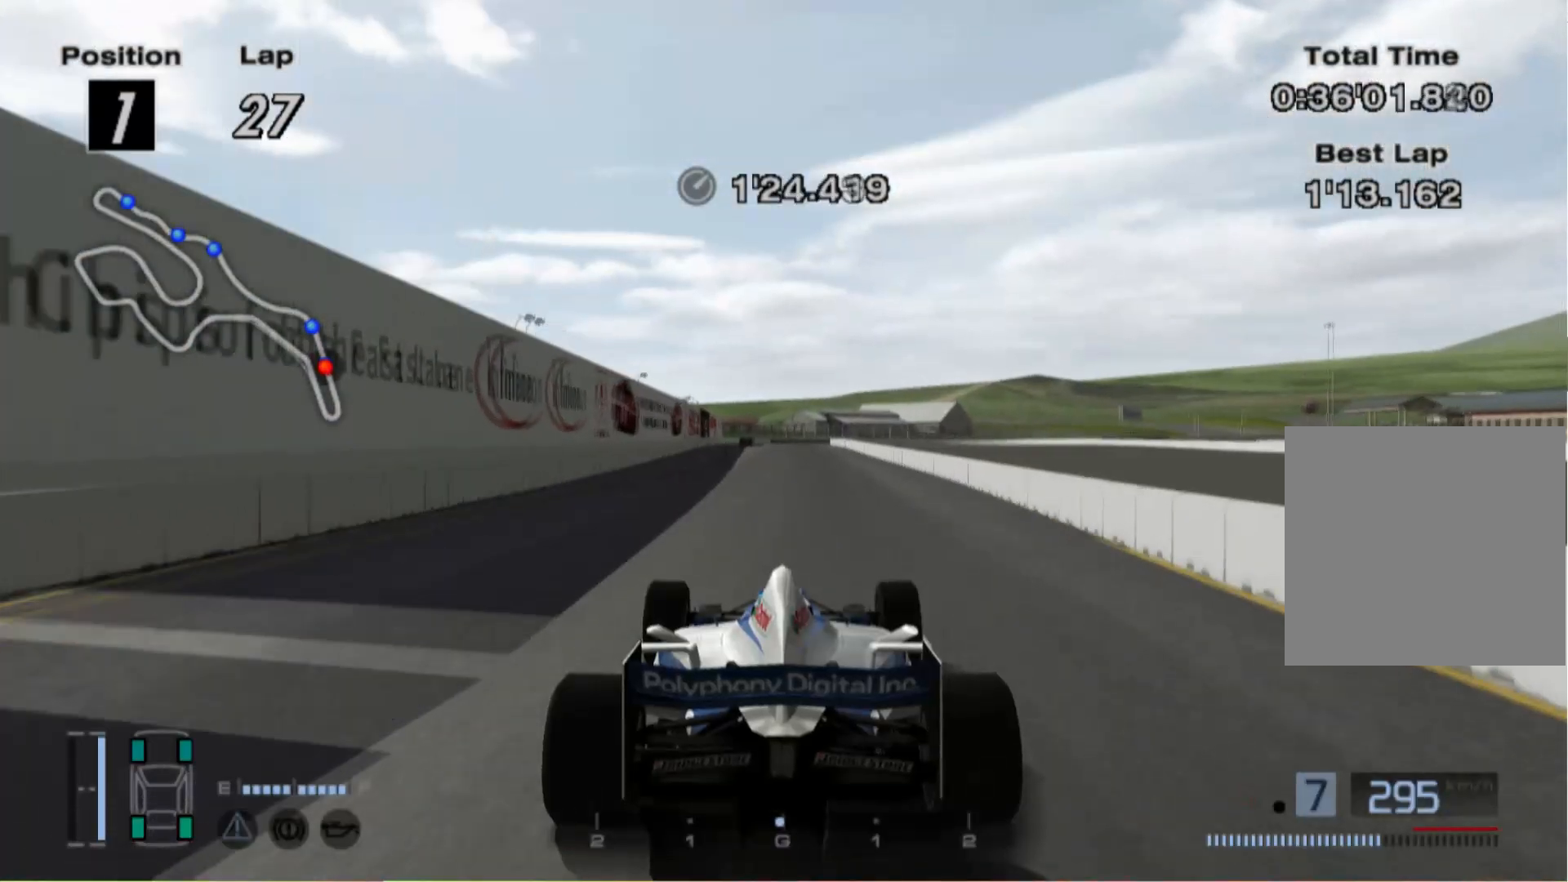
{"buttons": [], "left_stick": "center", "right_stick": "center", "events": []}
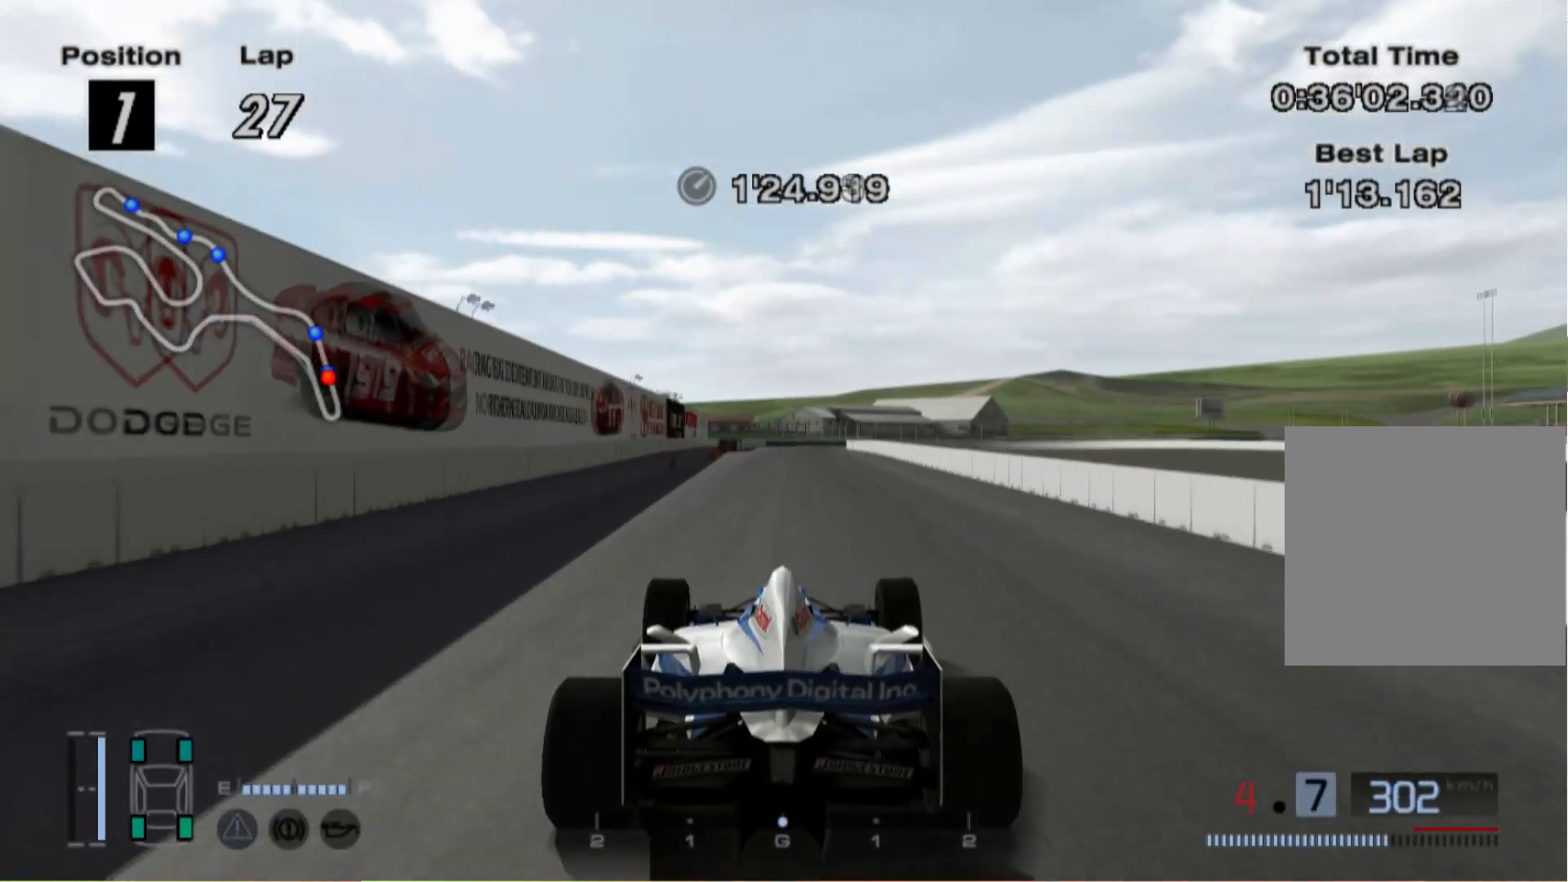
{"buttons": ["L2"], "left_stick": "center", "right_stick": "center", "events": [[40, "SELECT", "down"], [140, "SELECT", "up"], [280, "L2", "down"]]}
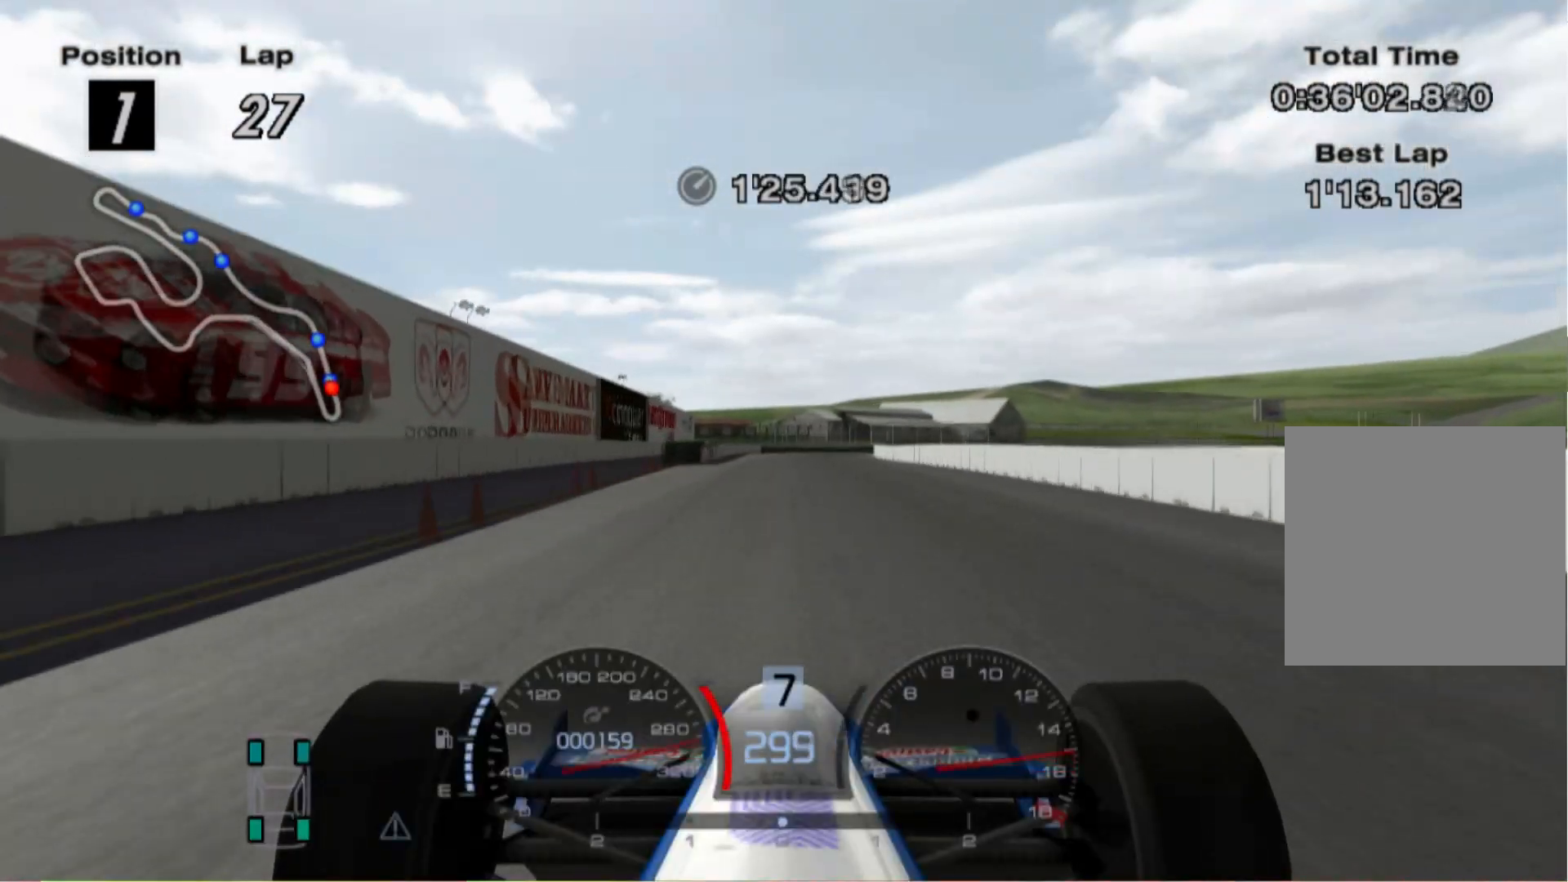
{"buttons": ["L2"], "left_stick": "center", "right_stick": "center", "events": [[200, "X", "down"], [360, "X", "up"]]}
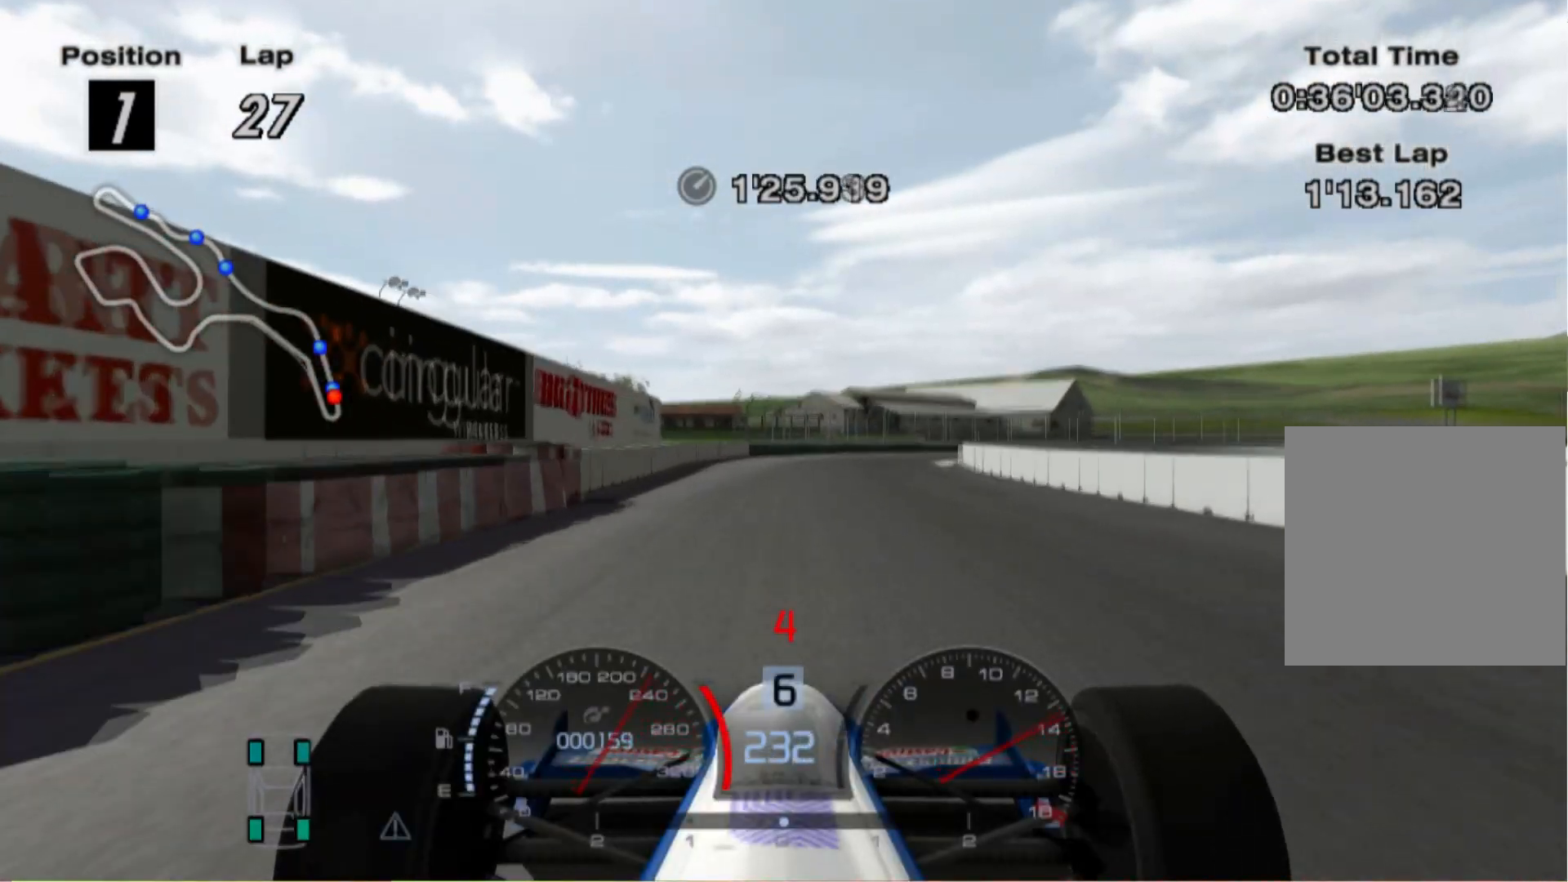
{"buttons": ["X", "L2"], "left_stick": "right", "right_stick": "center", "events": [[120, "X", "down"], [220, "left_stick", "right"], [280, "X", "up"], [500, "X", "down"]]}
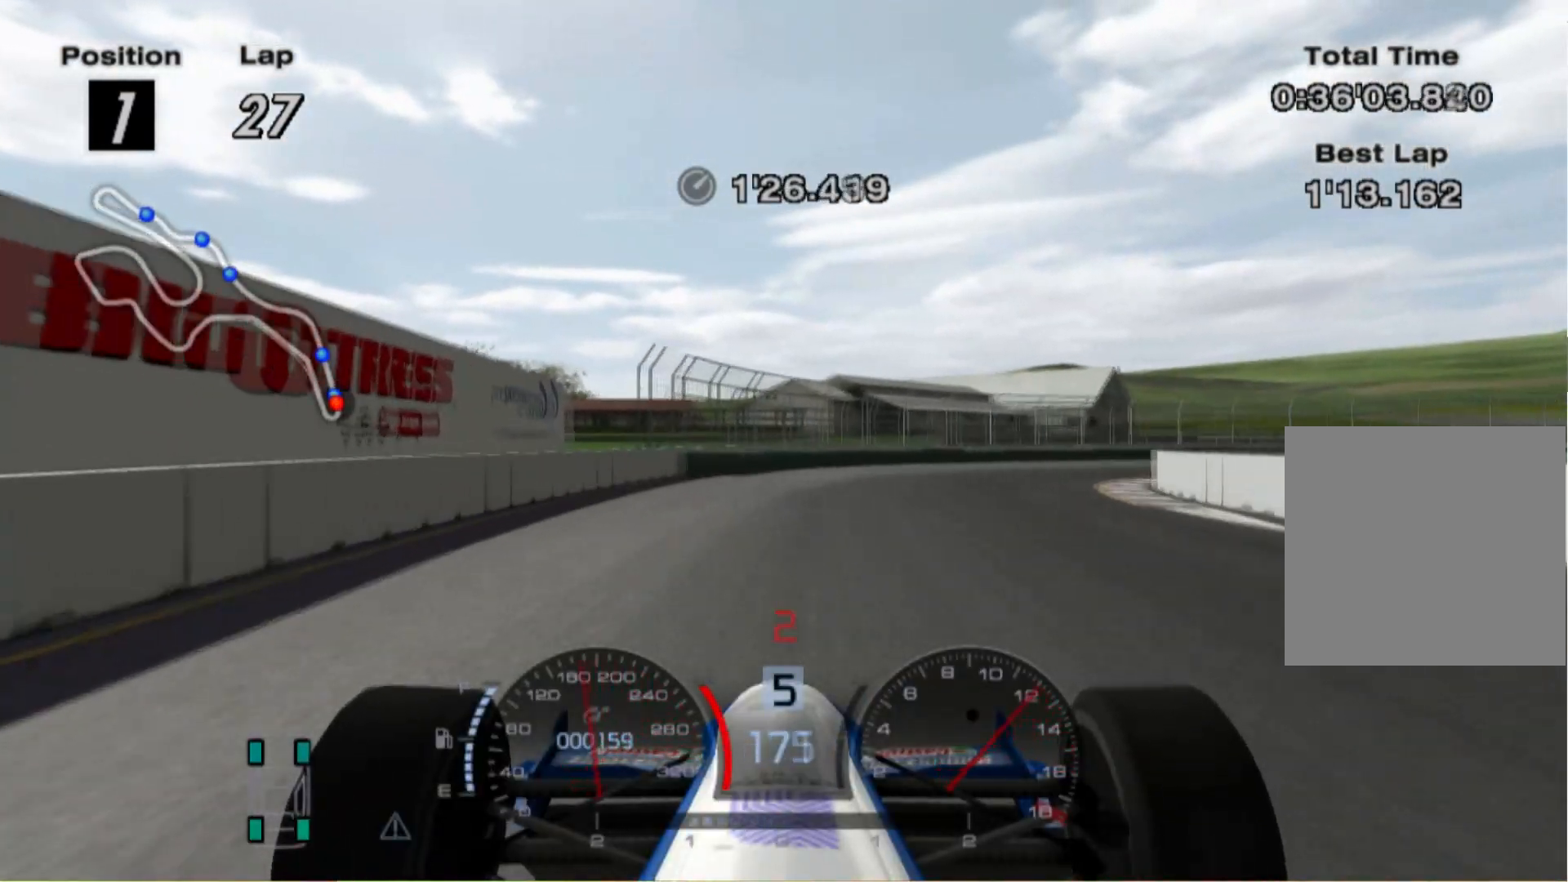
{"buttons": ["X", "L2"], "left_stick": "right", "right_stick": "center", "events": [[160, "X", "up"], [400, "X", "down"]]}
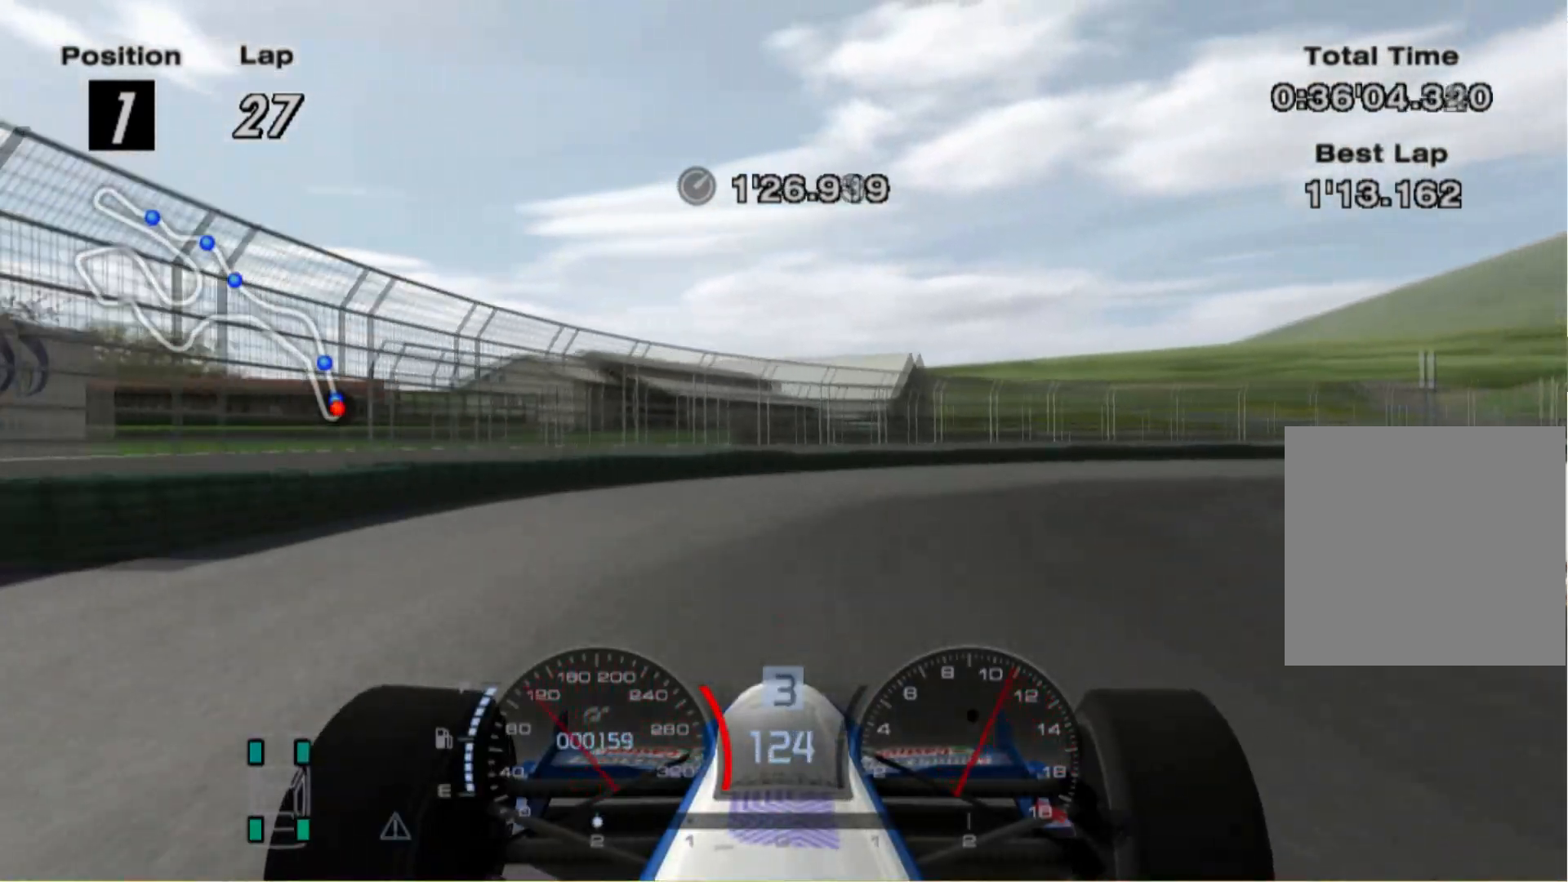
{"buttons": ["L2"], "left_stick": "right", "right_stick": "center", "events": [[80, "X", "up"]]}
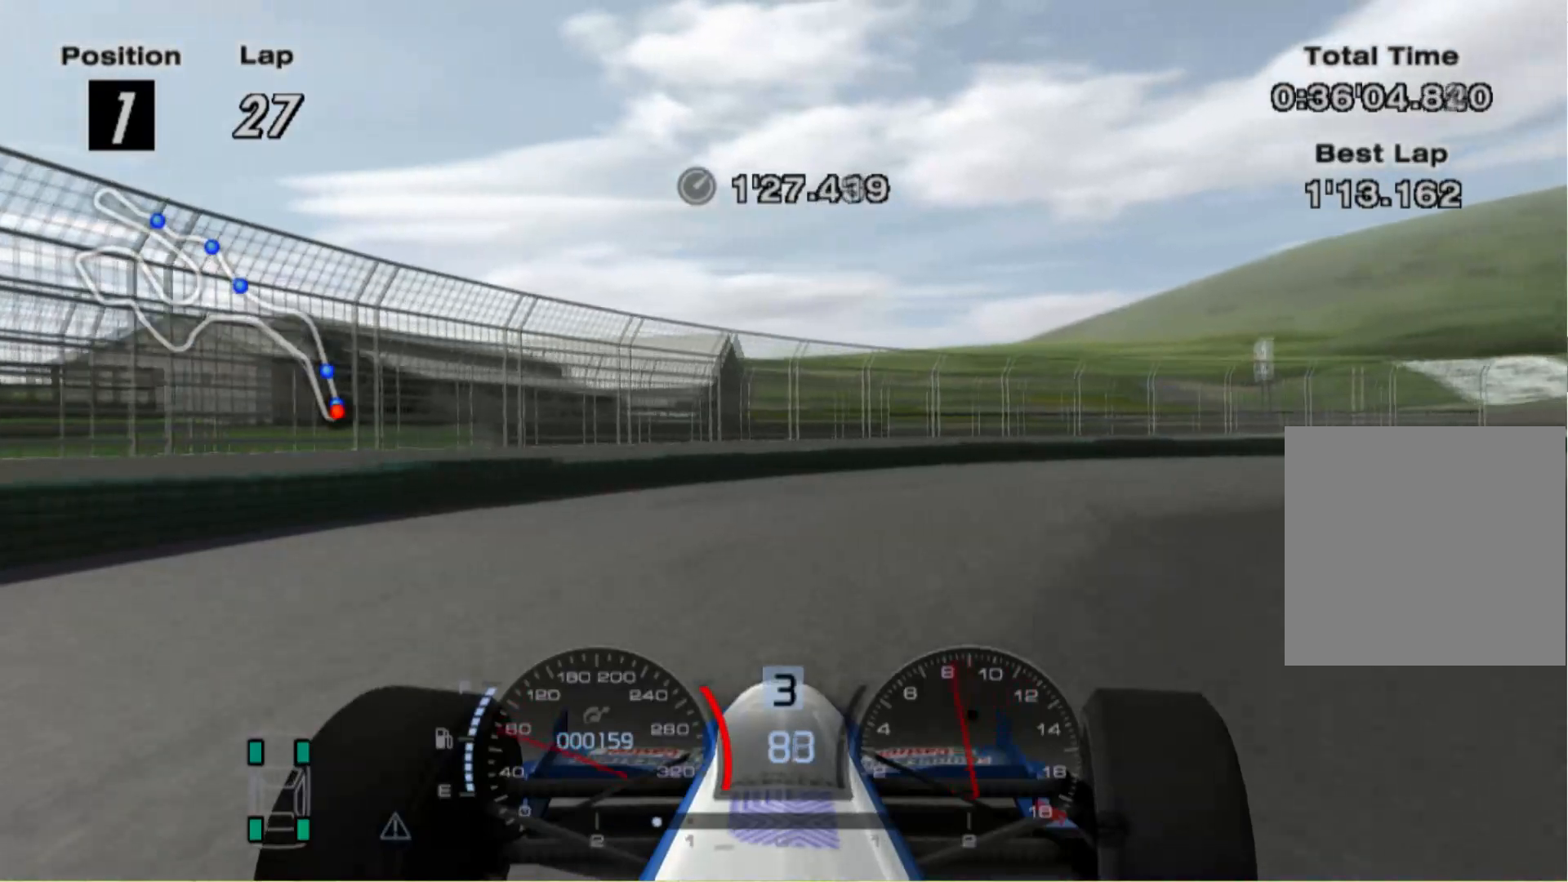
{"buttons": [], "left_stick": "right", "right_stick": "center", "events": [[40, "L2", "up"]]}
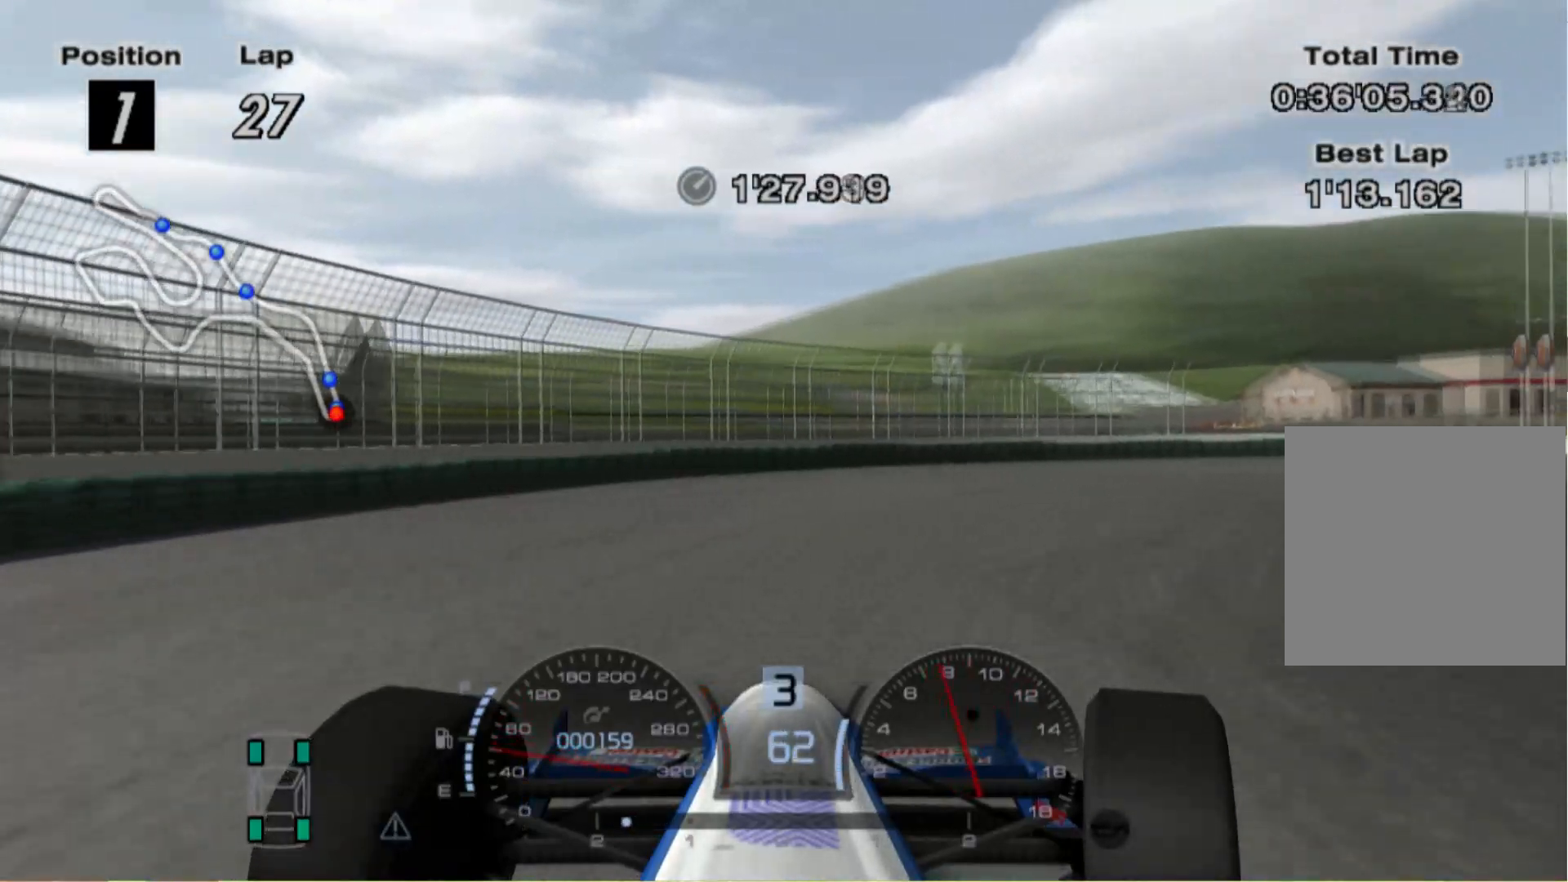
{"buttons": [], "left_stick": "right", "right_stick": "center", "events": []}
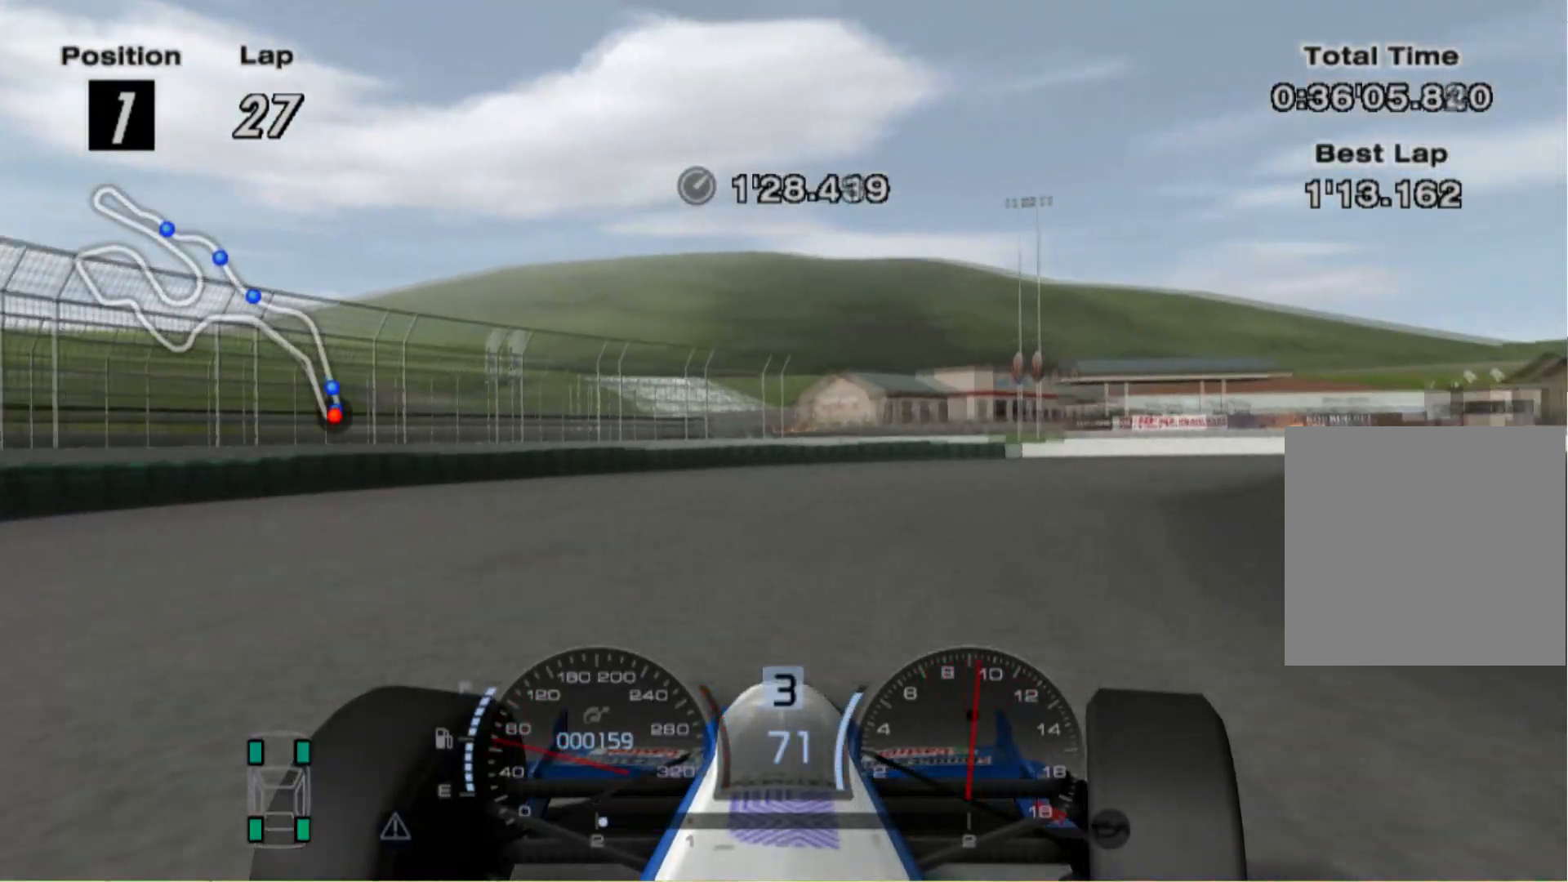
{"buttons": [], "left_stick": "right", "right_stick": "center", "events": []}
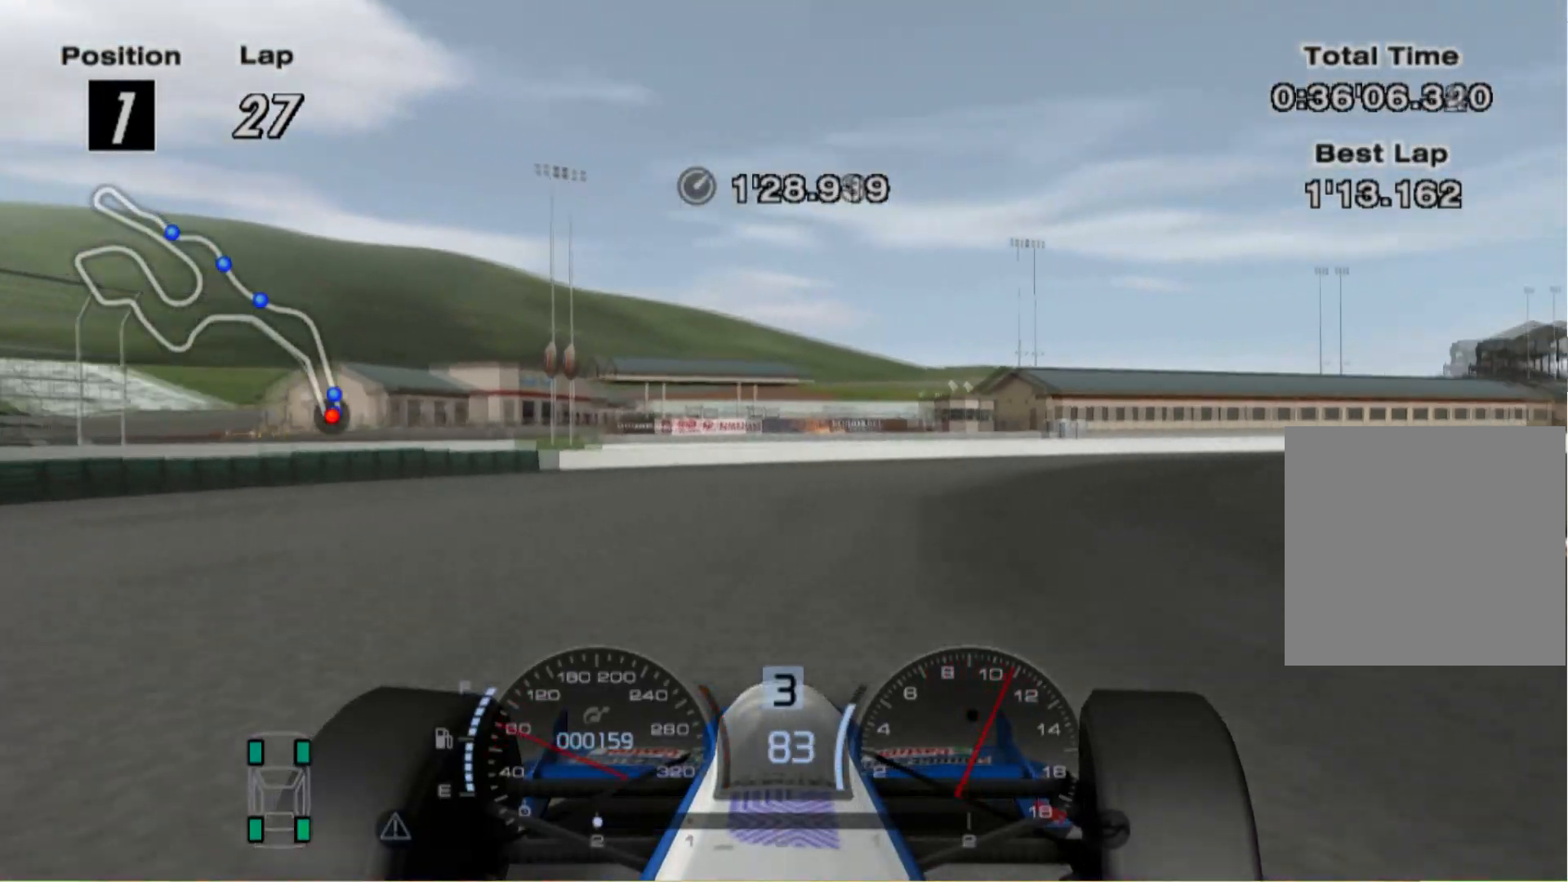
{"buttons": [], "left_stick": "center", "right_stick": "center", "events": [[100, "left_stick", "center"], [180, "left_stick", "right"], [480, "left_stick", "center"]]}
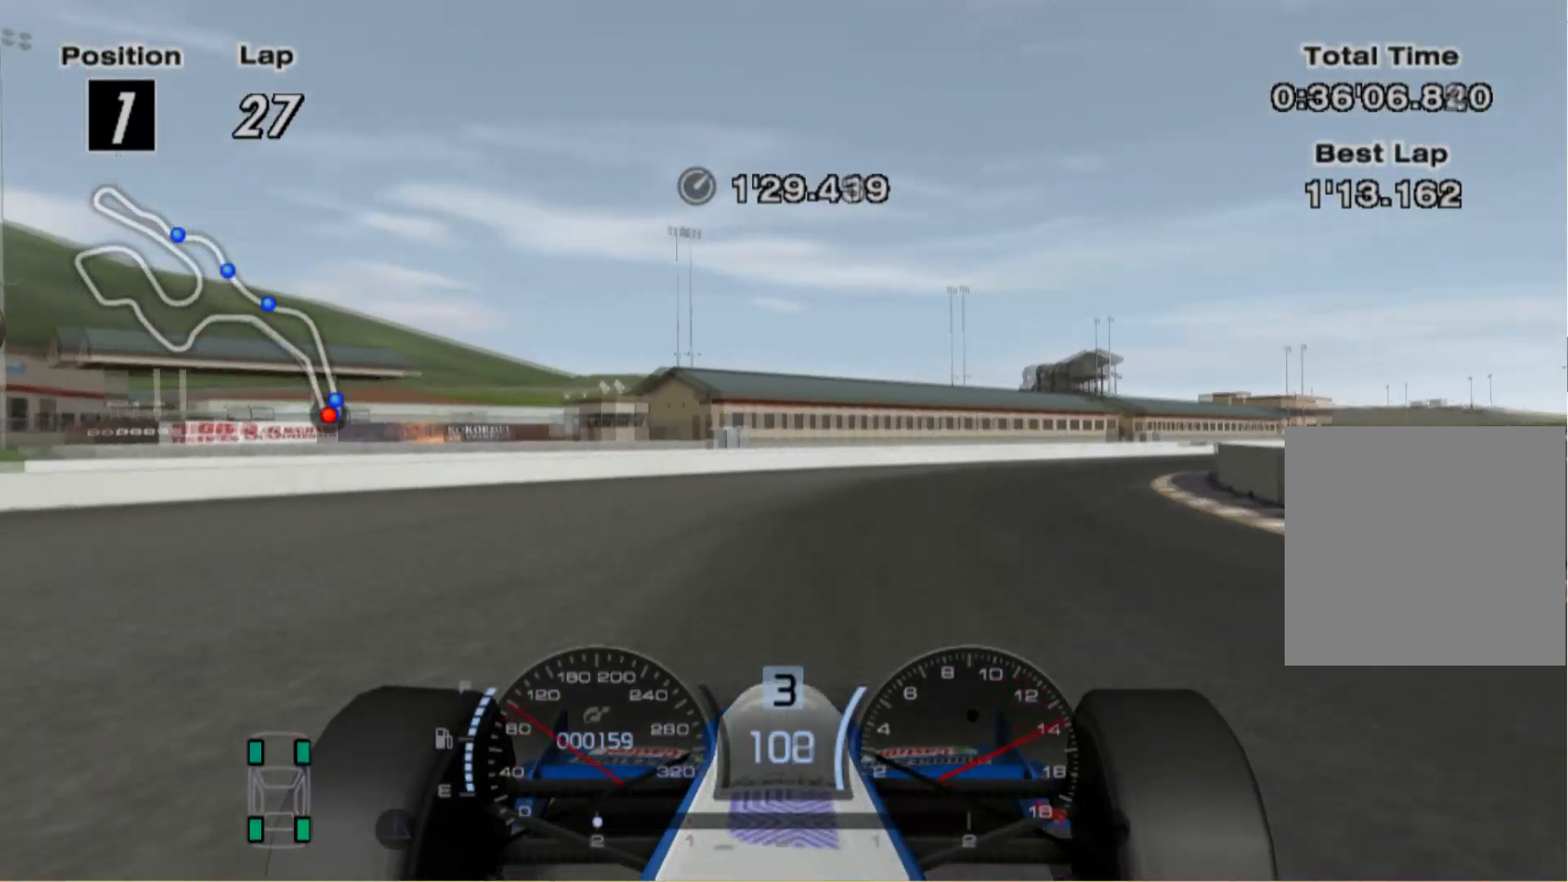
{"buttons": [], "left_stick": "right", "right_stick": "center", "events": [[100, "left_stick", "right"]]}
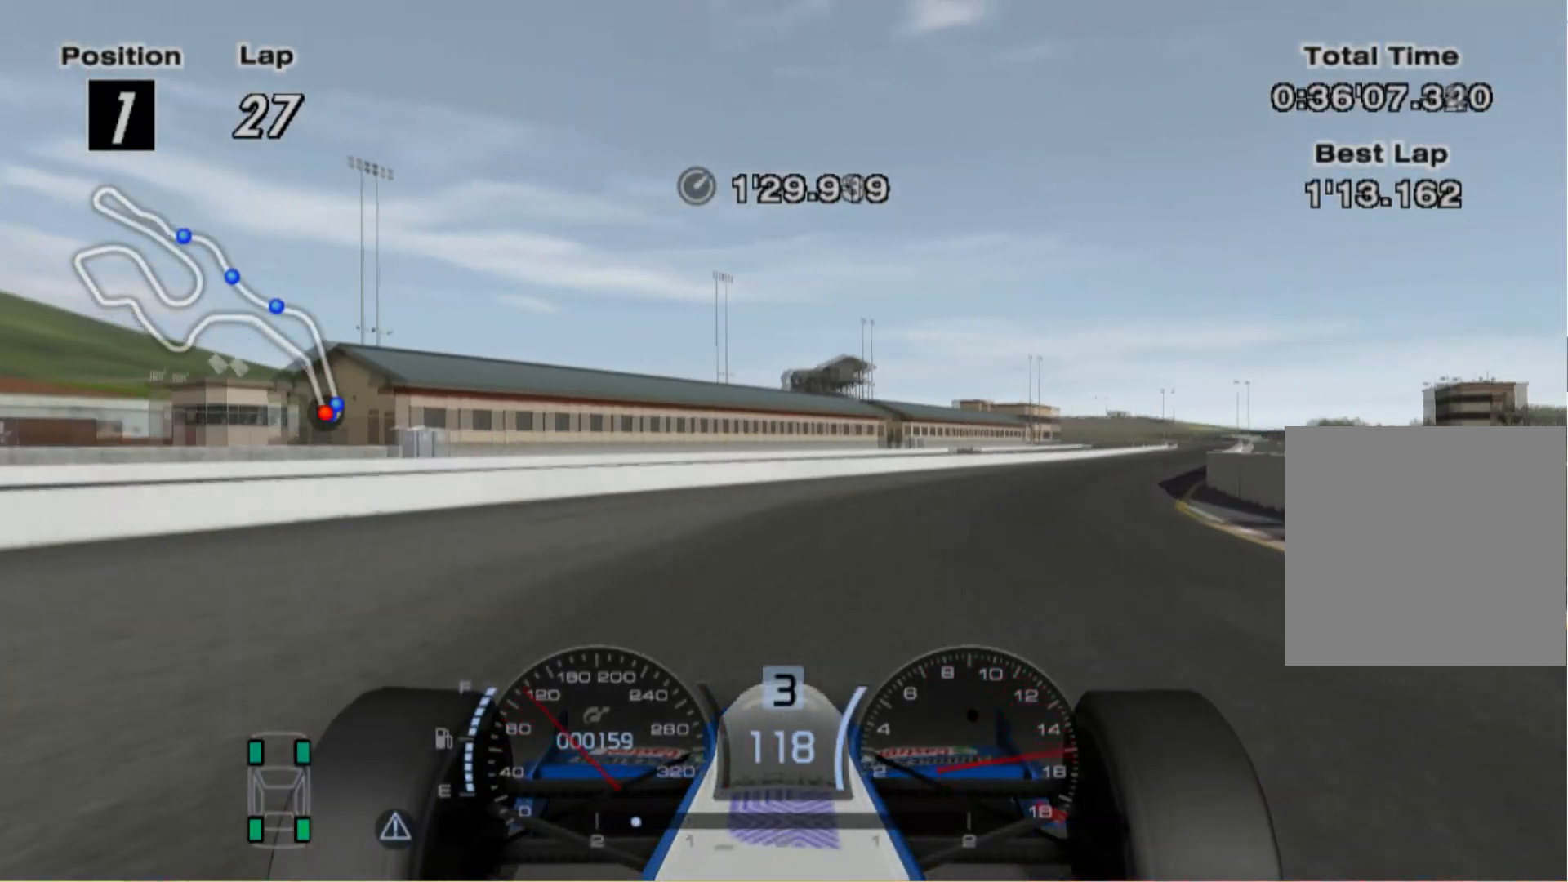
{"buttons": ["A"], "left_stick": "right", "right_stick": "center", "events": [[400, "A", "down"], [400, "left_stick", "center"], [480, "left_stick", "right"]]}
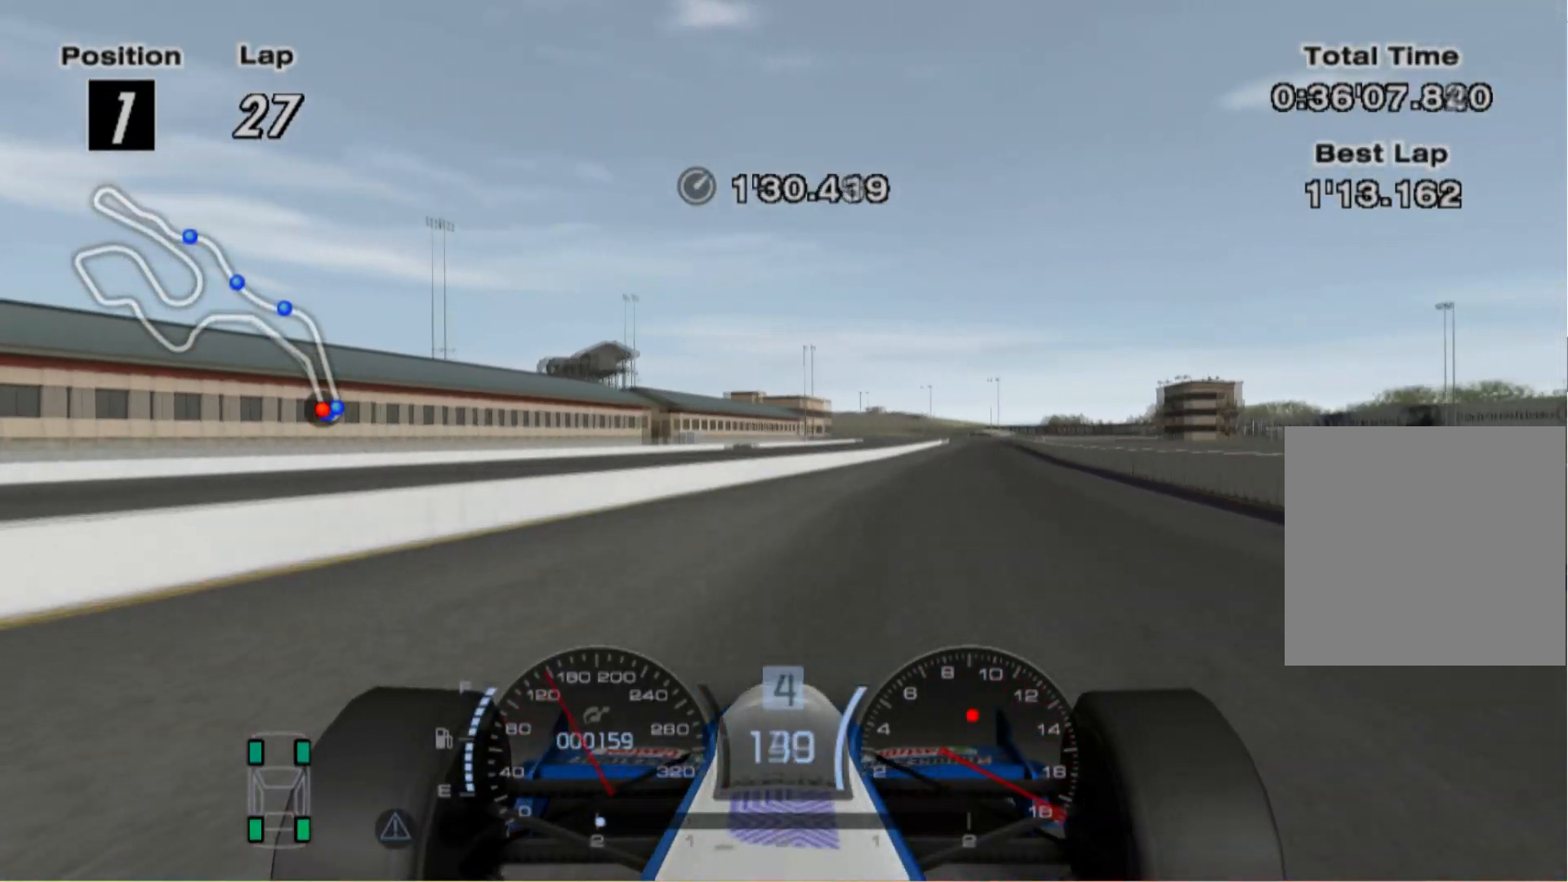
{"buttons": [], "left_stick": "center", "right_stick": "center", "events": [[20, "A", "up"], [100, "left_stick", "center"], [360, "left_stick", "right"], [480, "left_stick", "center"]]}
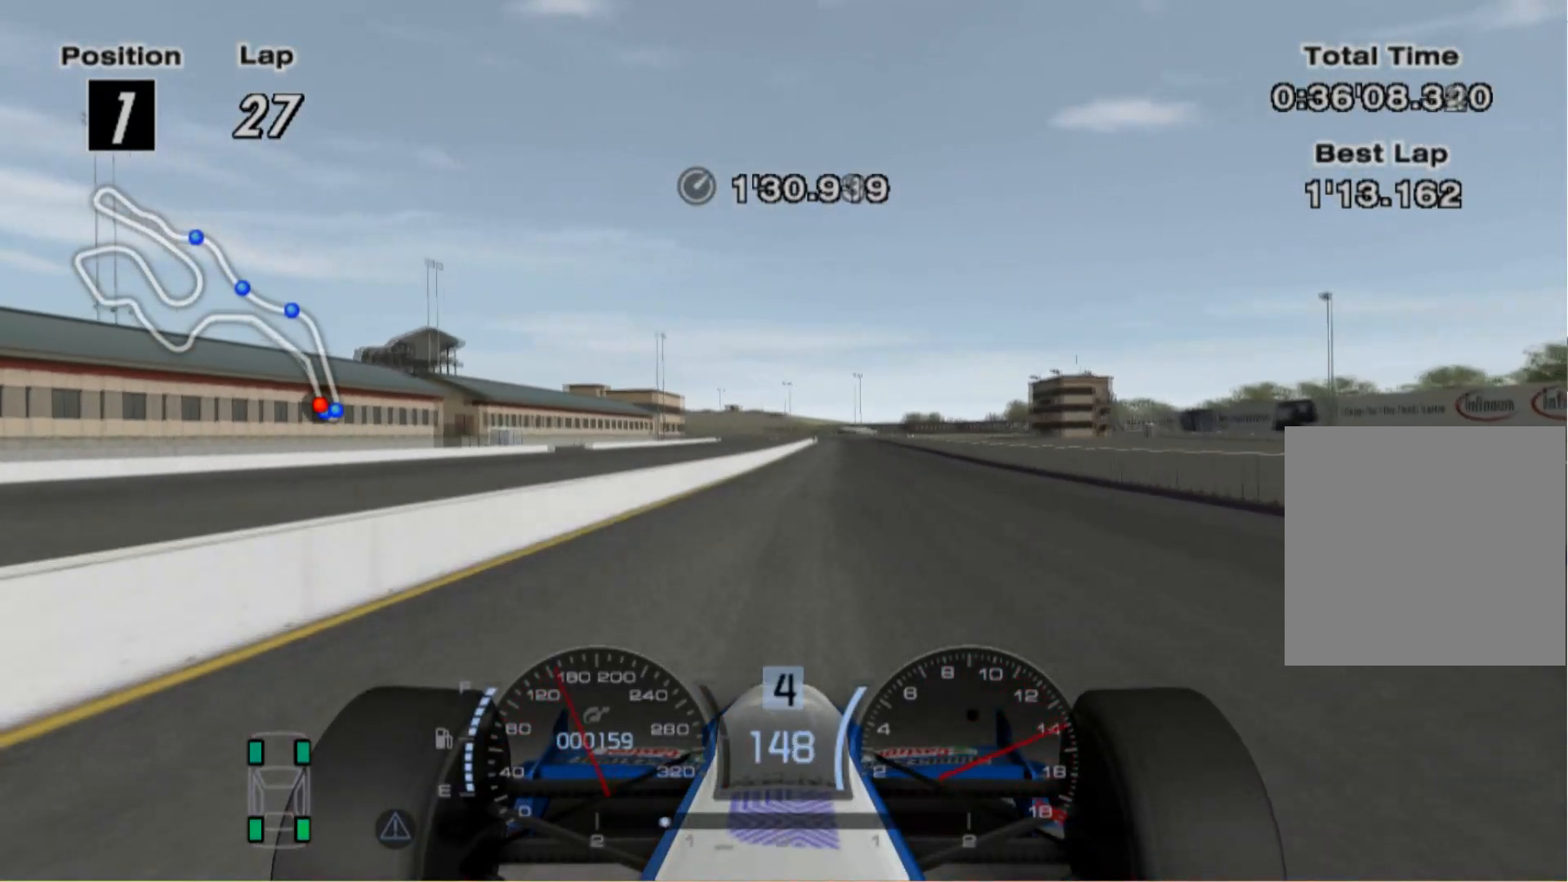
{"buttons": [], "left_stick": "left", "right_stick": "center", "events": [[400, "left_stick", "left"]]}
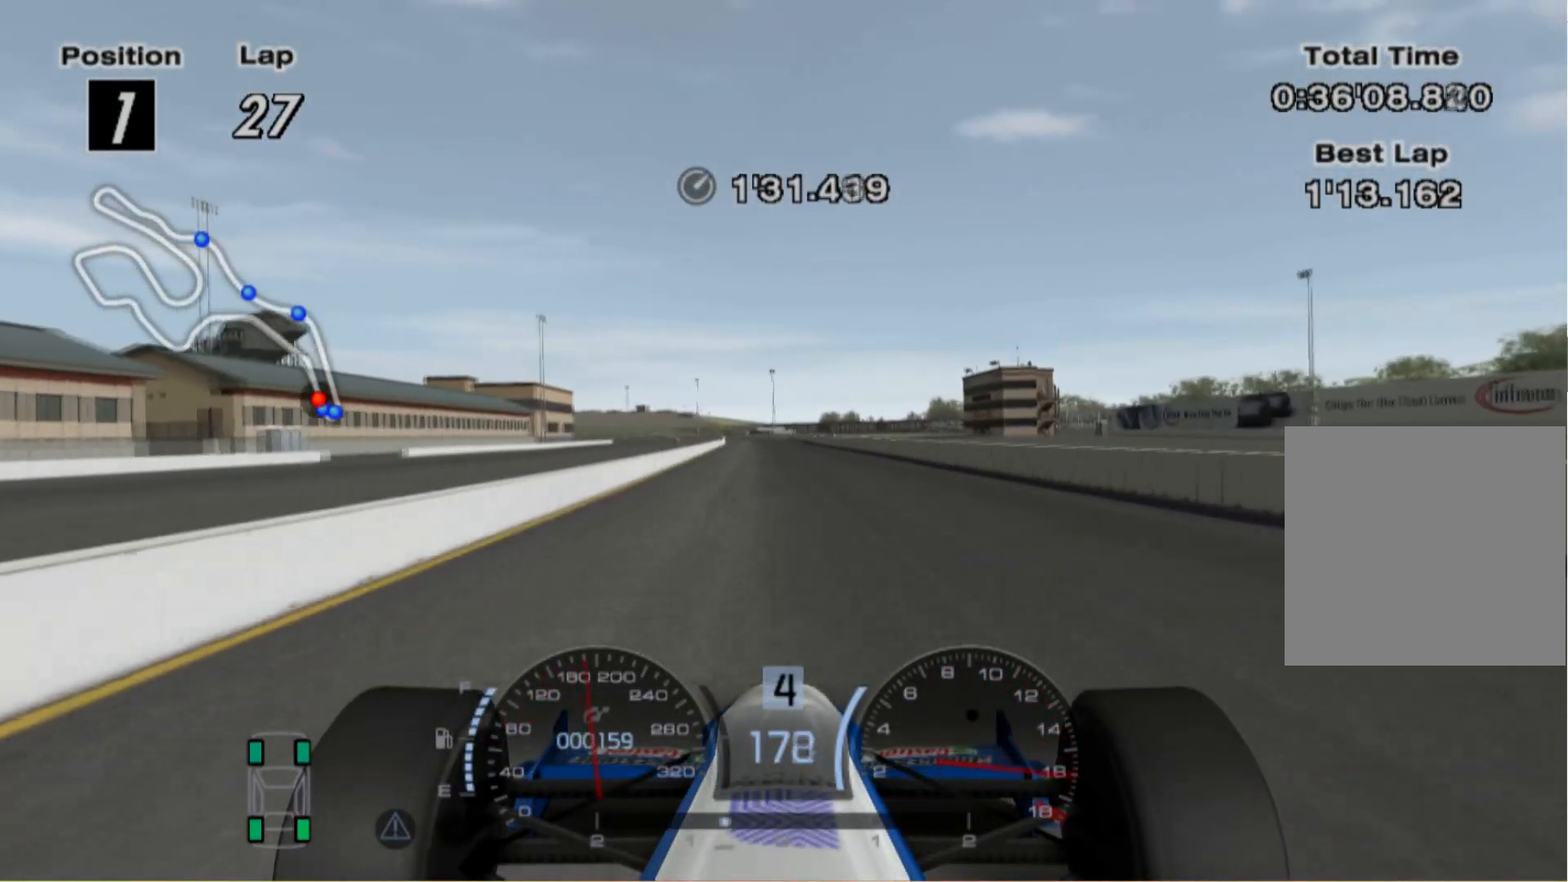
{"buttons": [], "left_stick": "center", "right_stick": "center", "events": [[80, "left_stick", "center"], [180, "L1", "down"], [200, "A", "down"], [360, "A", "up"], [460, "L1", "up"]]}
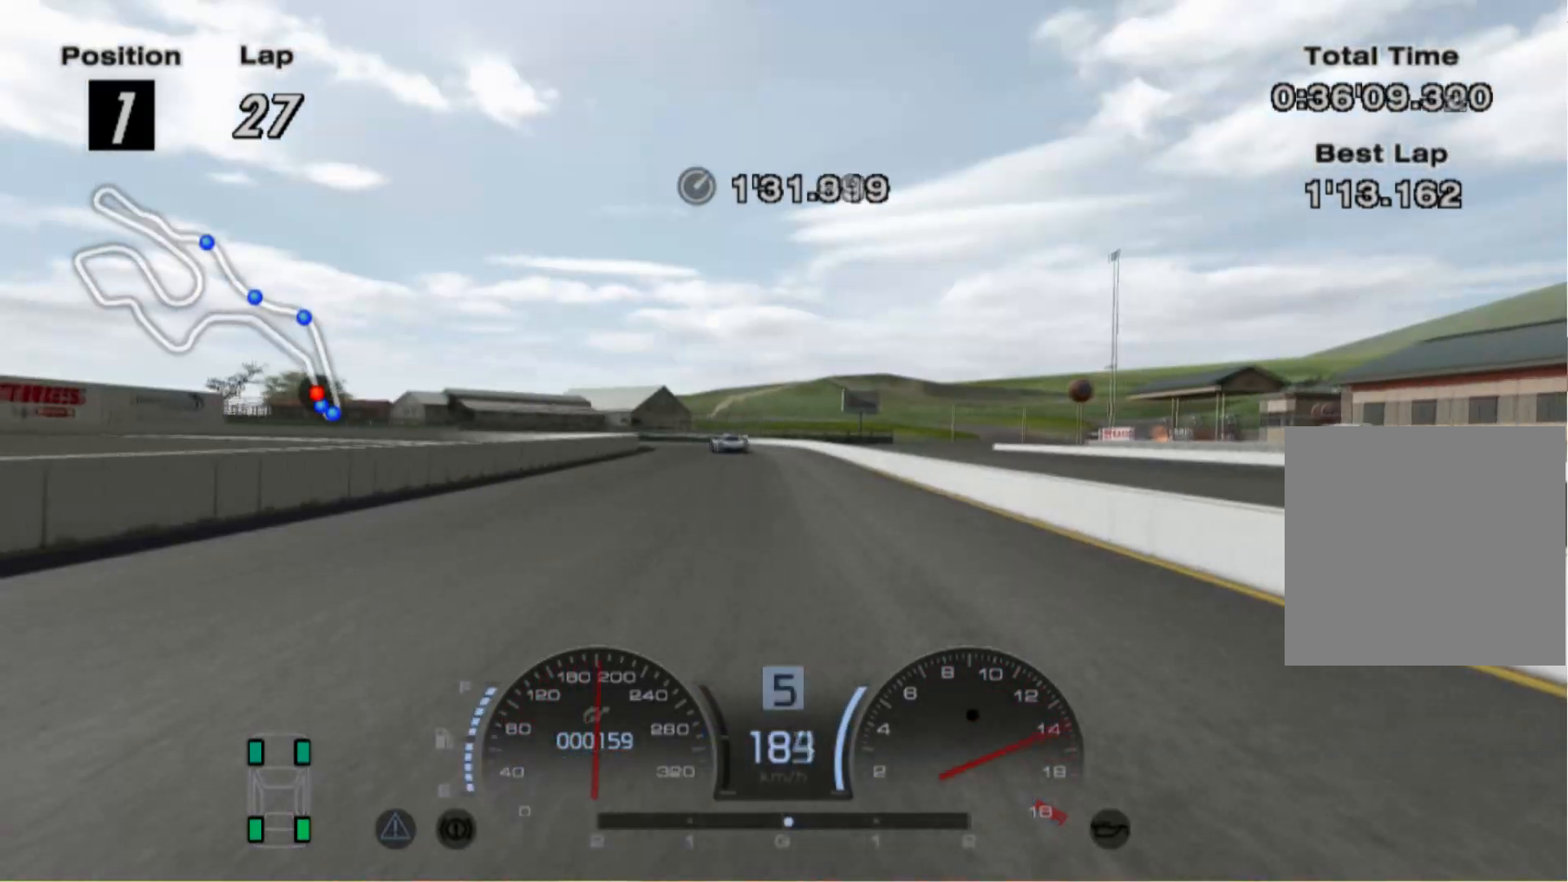
{"buttons": [], "left_stick": "center", "right_stick": "center", "events": []}
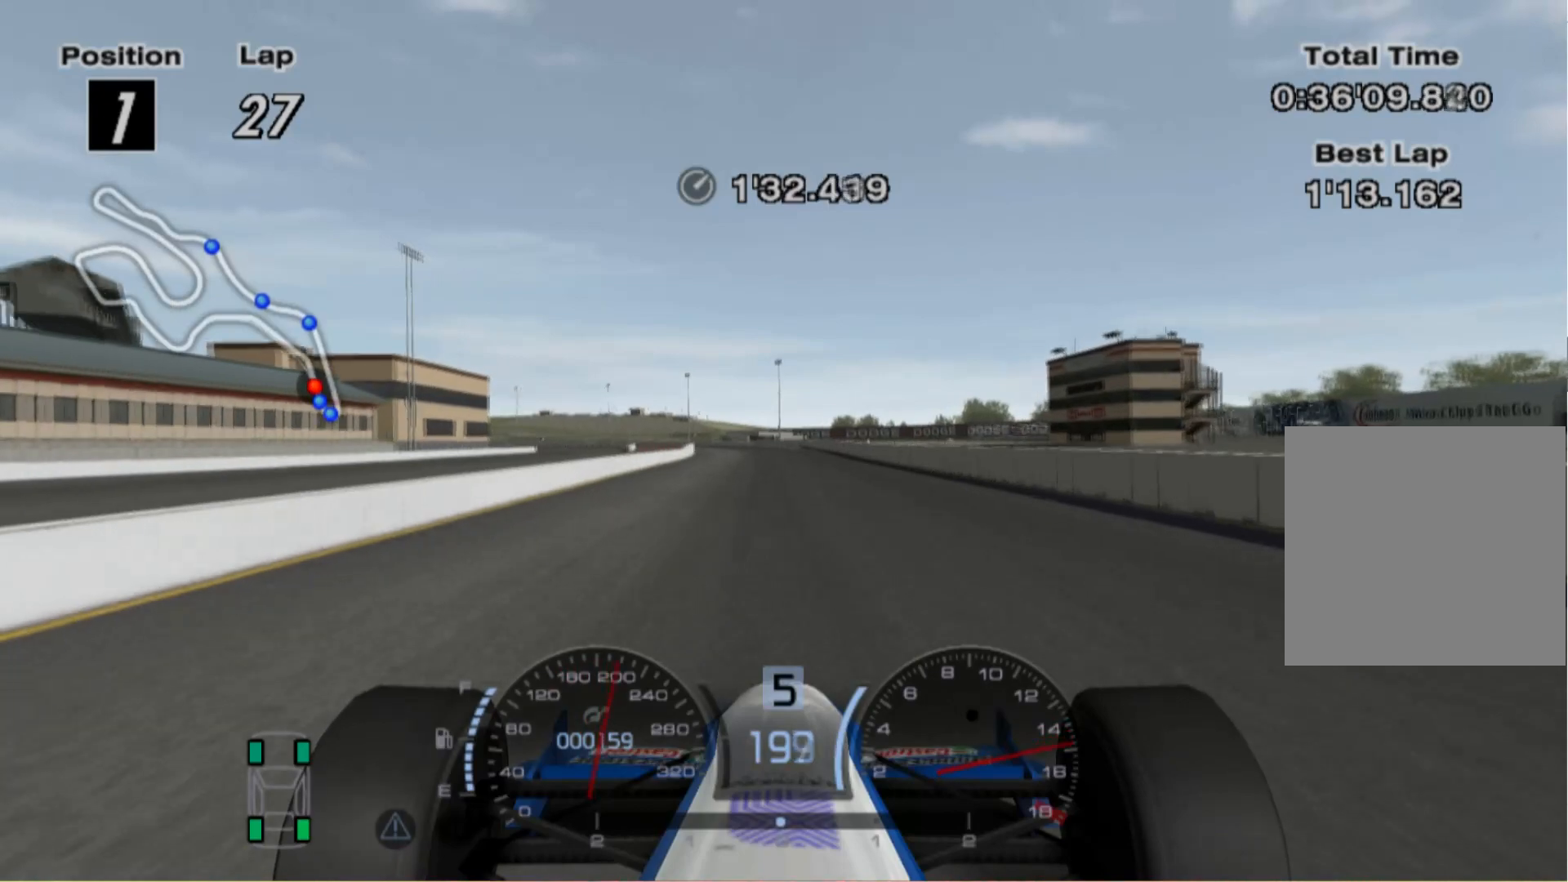
{"buttons": [], "left_stick": "center", "right_stick": "center", "events": [[200, "left_stick", "left"], [500, "left_stick", "center"]]}
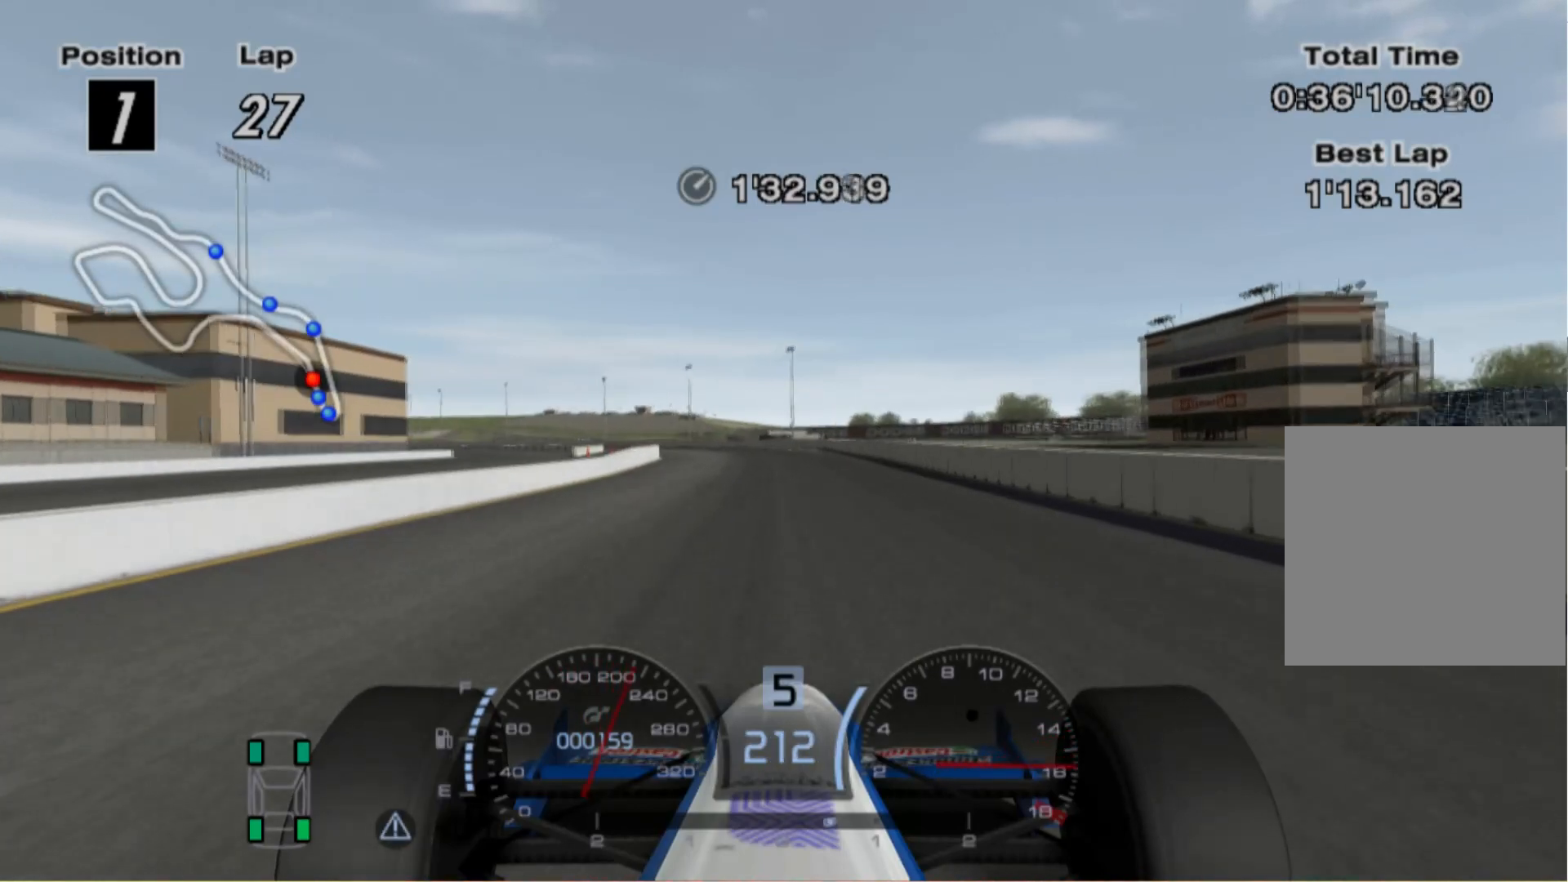
{"buttons": [], "left_stick": "left", "right_stick": "center", "events": [[40, "left_stick", "left"]]}
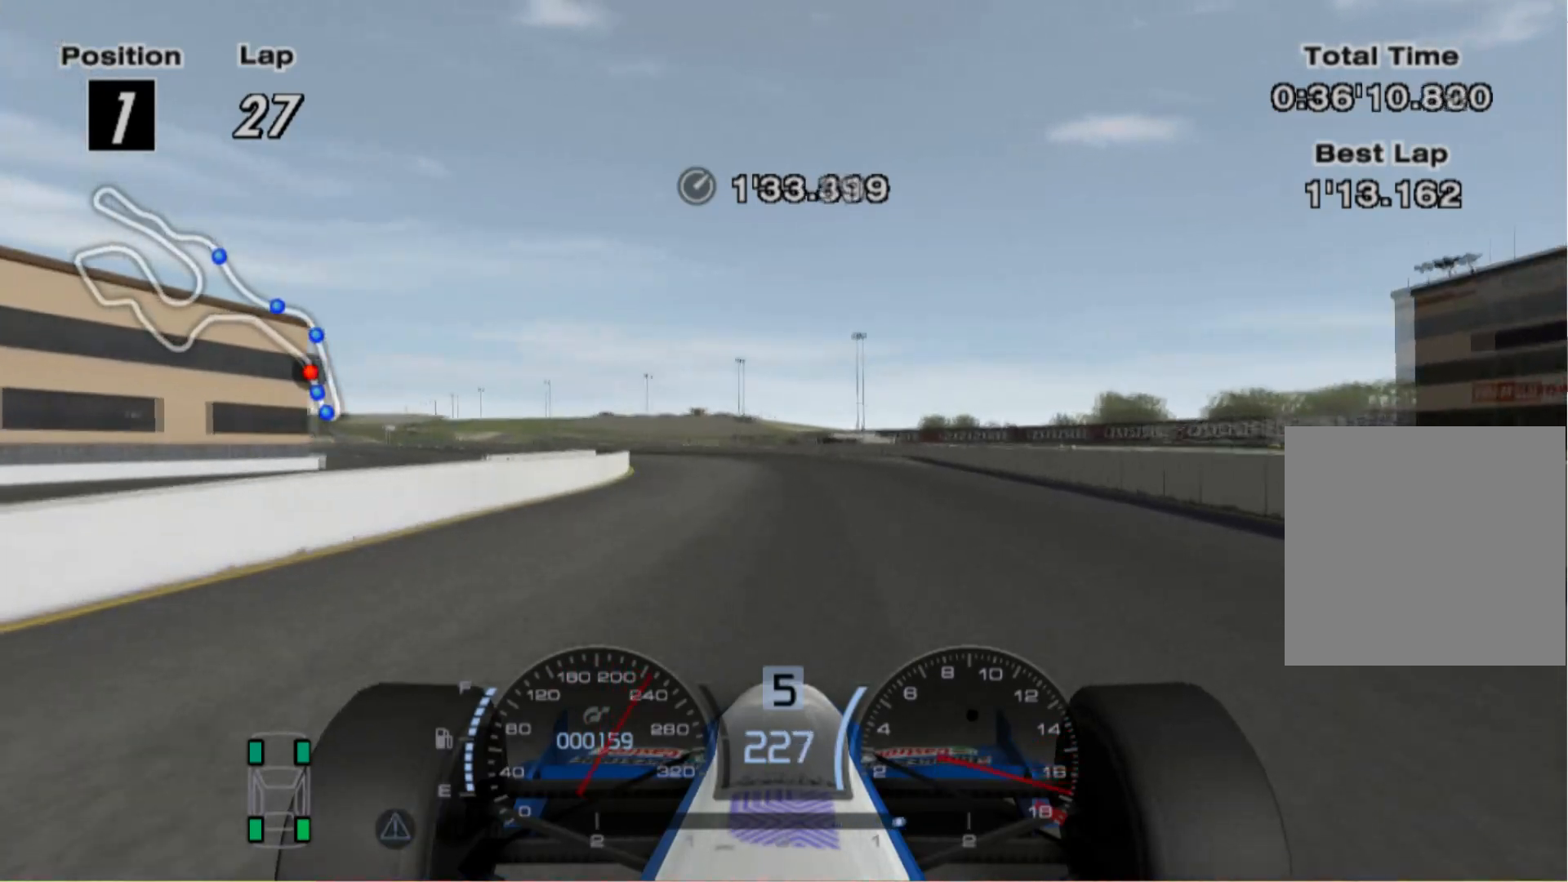
{"buttons": [], "left_stick": "left", "right_stick": "center", "events": [[80, "A", "down"], [220, "A", "up"]]}
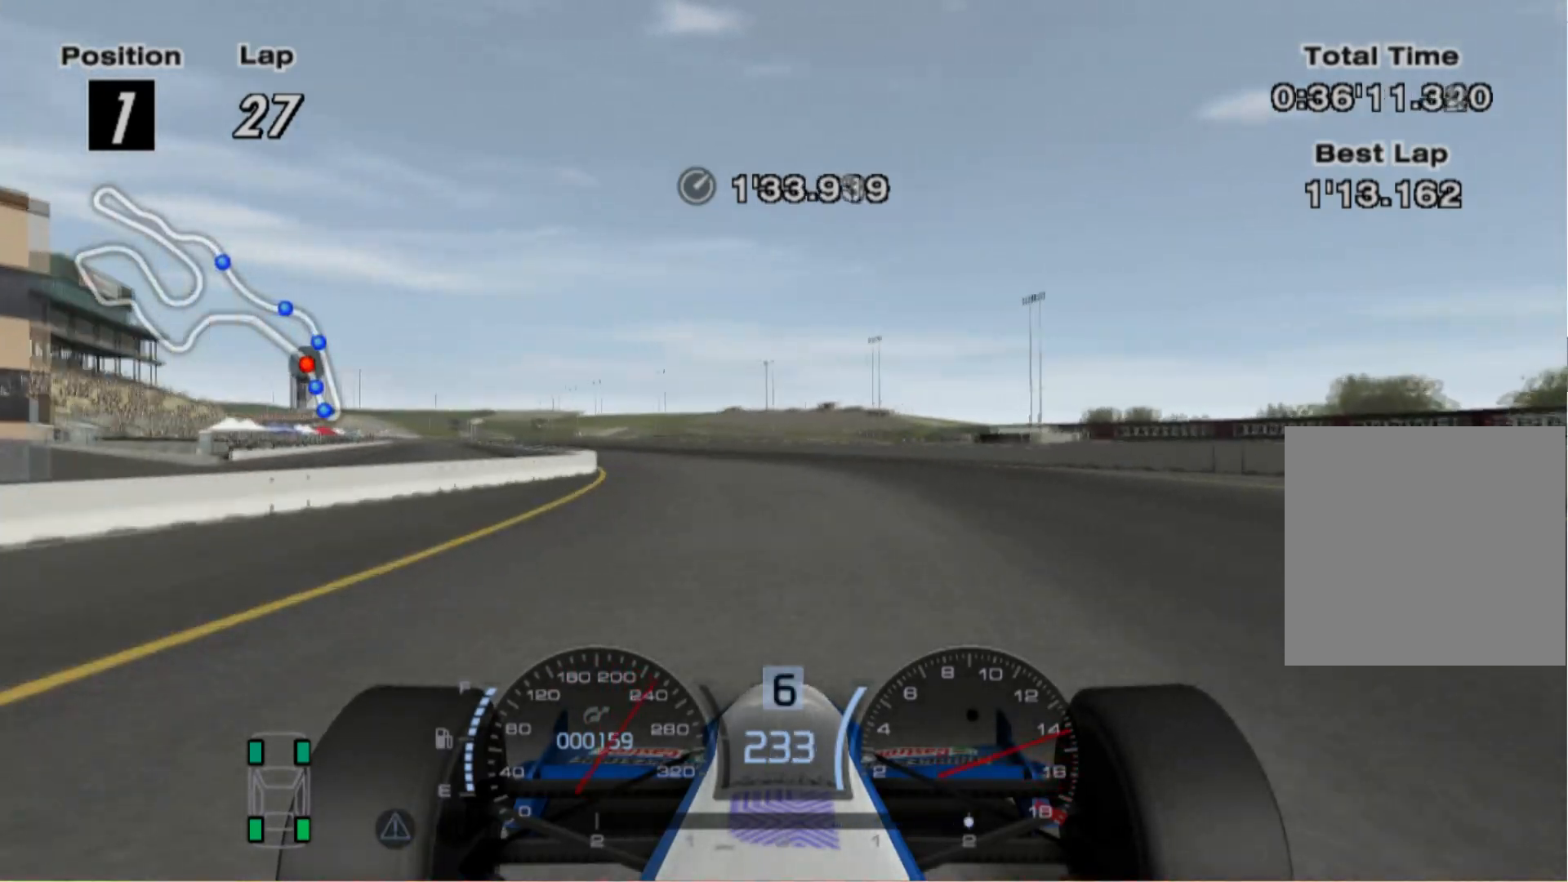
{"buttons": [], "left_stick": "up-left", "right_stick": "center", "events": [[380, "left_stick", "up-left"]]}
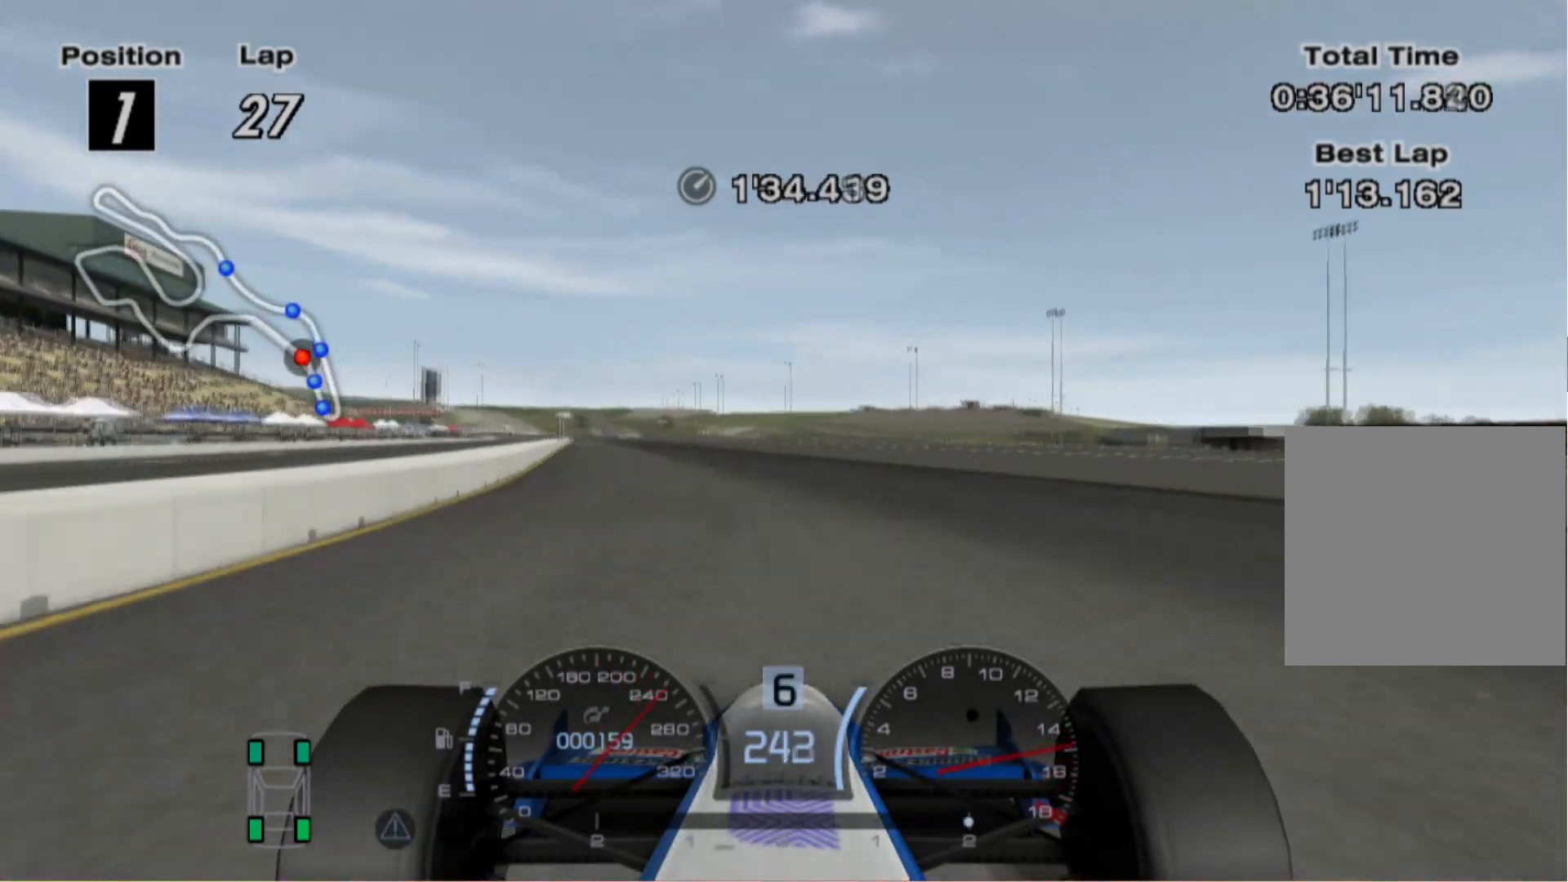
{"buttons": [], "left_stick": "left", "right_stick": "center", "events": [[200, "left_stick", "left"], [320, "left_stick", "center"], [480, "left_stick", "left"]]}